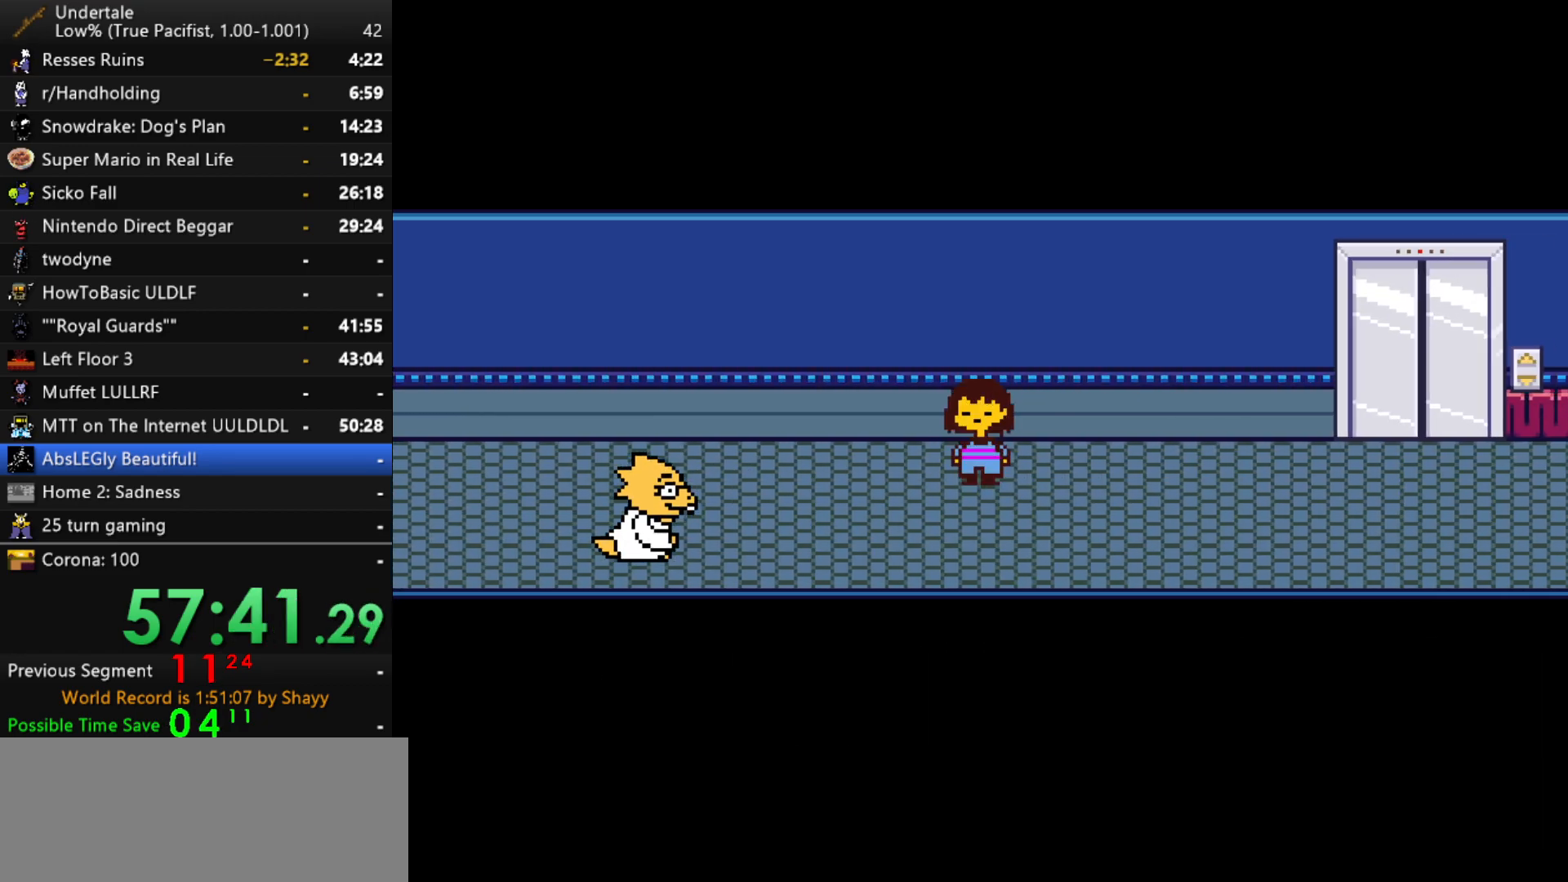
Gameplay with keyboard; each line is a JSON object with the keys held at the frame after it. "events" lists presses ("down") and releases ("up") of "c", "ctrl", "down", "left", "return", "right", "shift", "up", "x" and "z" between this image and that frame as [ms after this image, input, new state], when the widget could be followed in between. No other keys are recorded. Mouse input is not recorded.
{"keys": ["down", "right", "up", "x"], "events": [[134, "z", "down"], [184, "x", "down"], [184, "z", "up"], [234, "x", "up"], [284, "z", "down"], [334, "x", "down"], [334, "z", "up"], [384, "z", "down"], [417, "x", "up"], [467, "x", "down"], [467, "z", "up"]]}
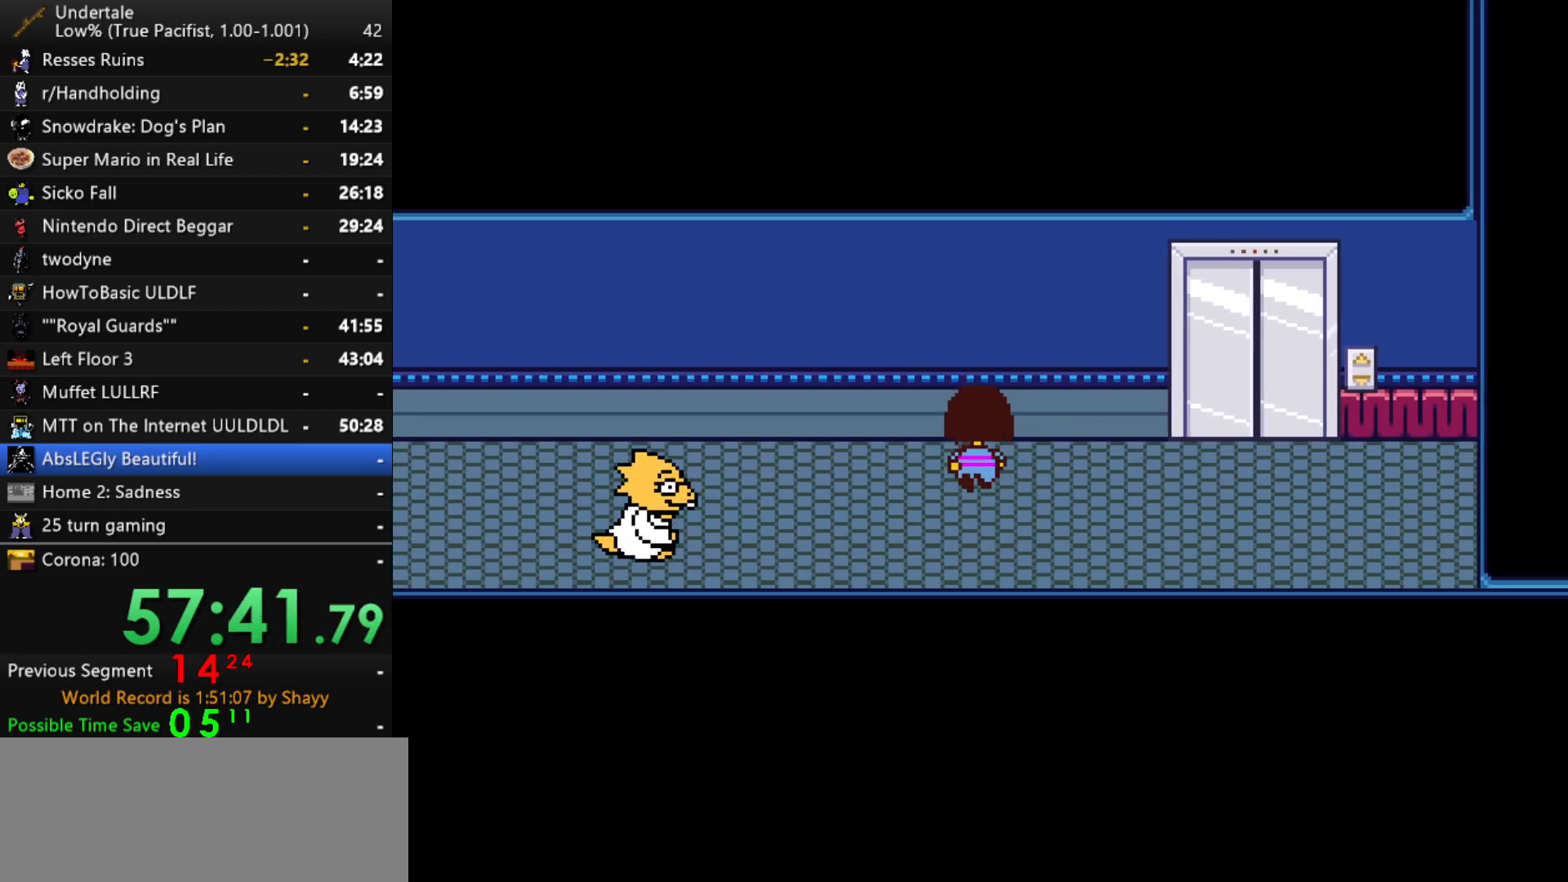
{"keys": ["down", "right", "up"], "events": [[17, "x", "up"], [17, "z", "down"], [67, "x", "down"], [67, "z", "up"], [117, "x", "up"], [117, "z", "down"], [150, "x", "down"], [150, "z", "up"], [200, "z", "down"], [250, "x", "up"], [250, "z", "up"], [300, "x", "down"], [300, "z", "down"], [350, "x", "up"], [384, "x", "down"], [384, "z", "up"], [434, "x", "up"], [434, "z", "down"], [484, "z", "up"]]}
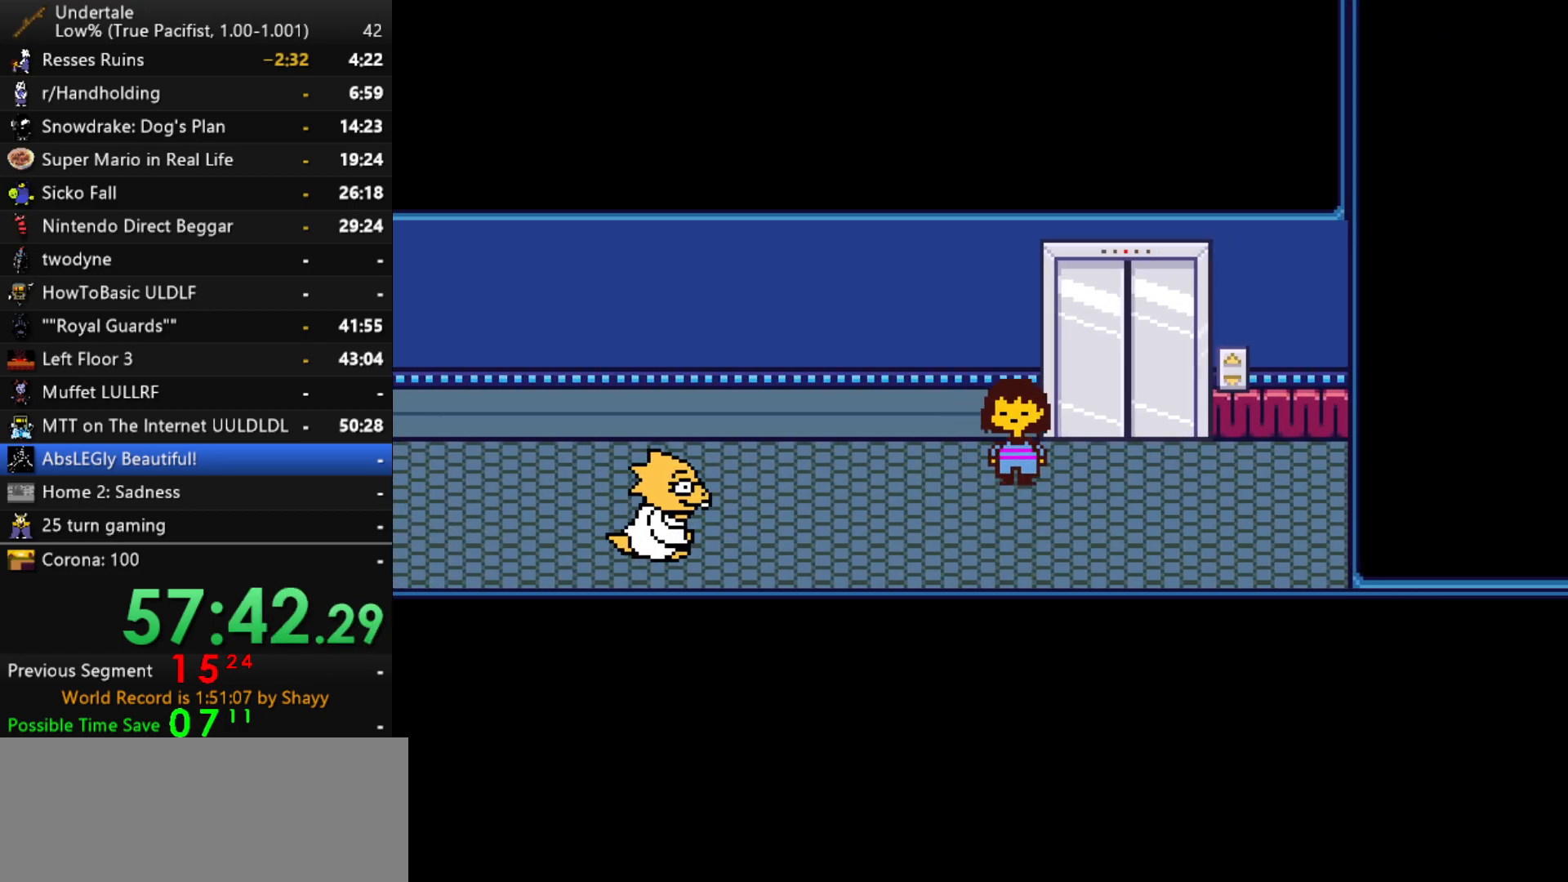
{"keys": ["right", "up", "z"], "events": [[34, "x", "down"], [84, "x", "up"], [84, "z", "down"], [134, "z", "up"], [167, "x", "down"], [217, "z", "down"], [267, "x", "up"], [317, "x", "down"], [317, "z", "up"], [367, "x", "up"], [367, "z", "down"], [417, "x", "down"], [417, "z", "up"], [450, "down", "up"], [500, "x", "up"], [500, "z", "down"]]}
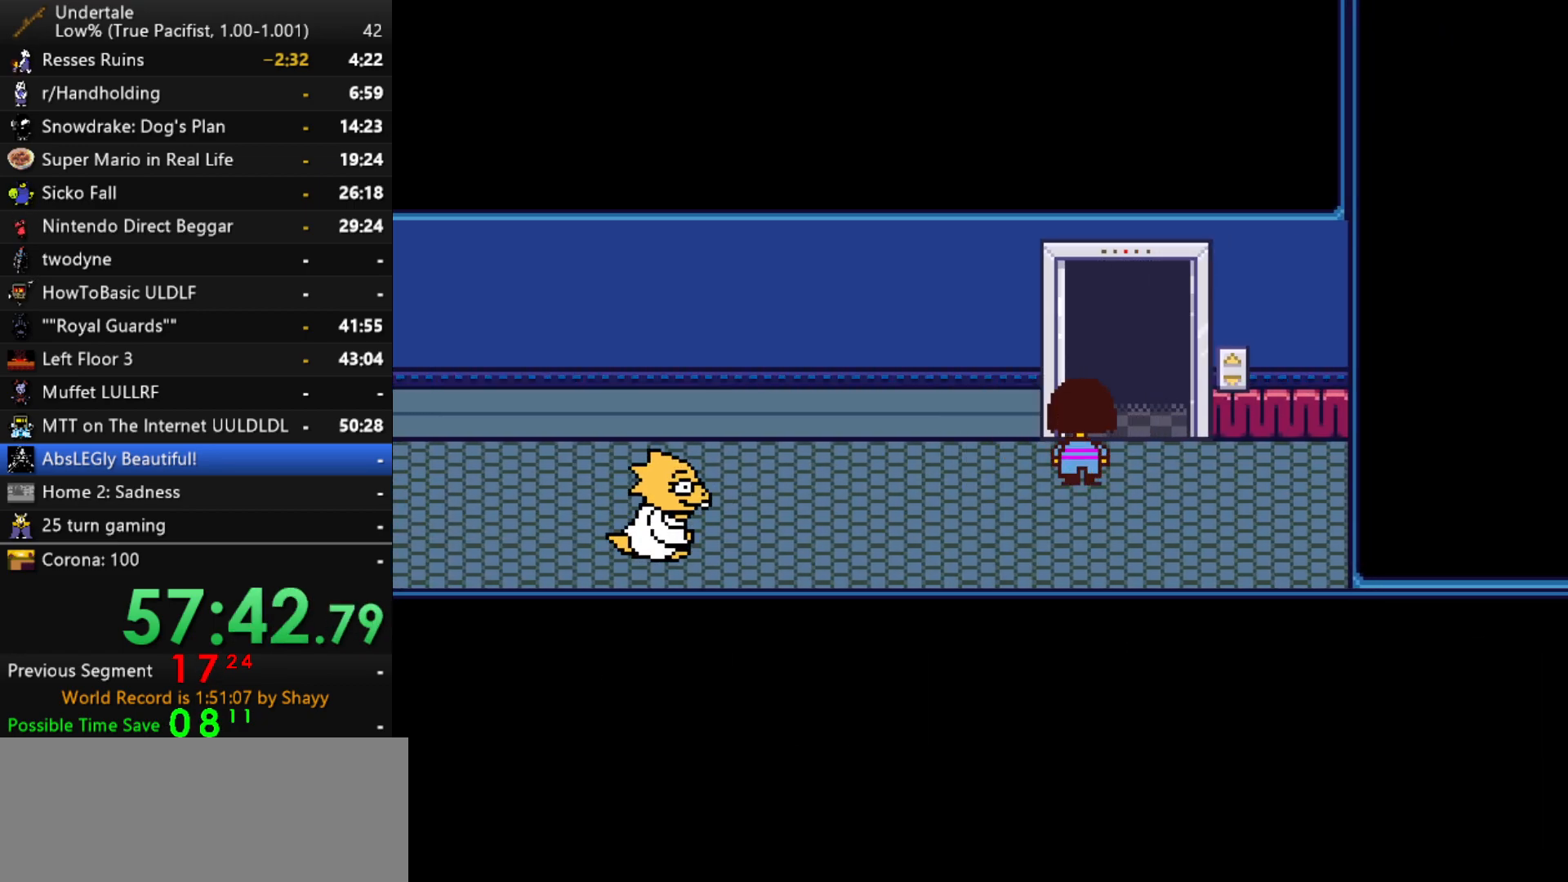
{"keys": ["right", "up", "z"], "events": [[50, "x", "down"], [50, "z", "up"], [134, "x", "up"], [134, "z", "down"], [184, "x", "down"], [184, "z", "up"], [234, "x", "up"], [234, "z", "down"], [284, "z", "up"], [334, "x", "down"], [334, "z", "down"], [367, "x", "up"], [367, "z", "up"], [417, "x", "down"], [417, "z", "down"], [467, "x", "up"]]}
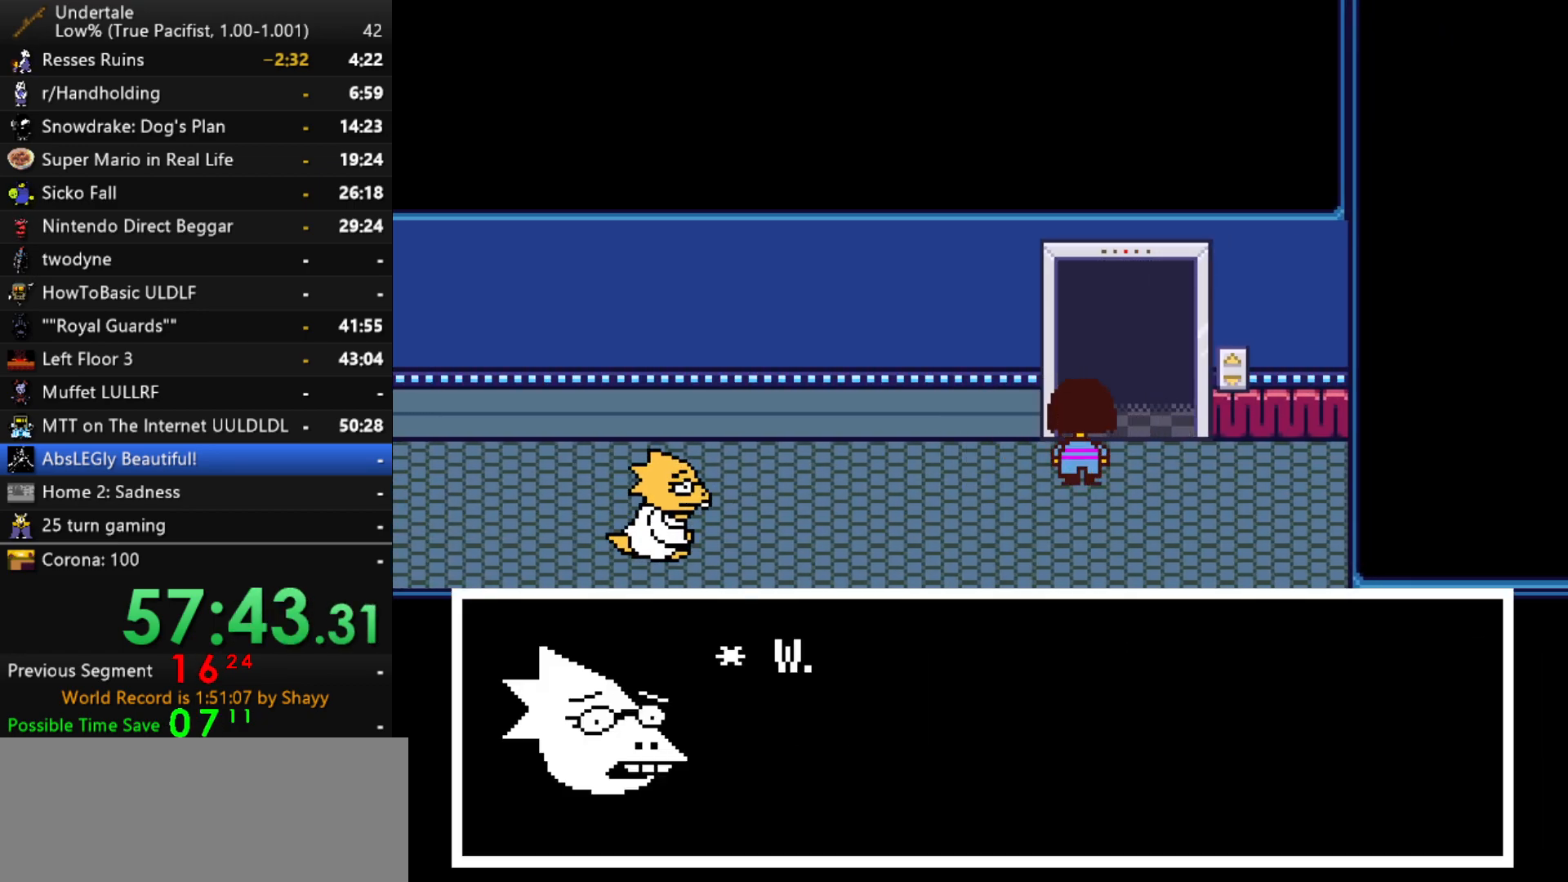
{"keys": ["z"], "events": [[17, "x", "down"], [17, "z", "up"], [67, "z", "down"], [117, "x", "up"], [117, "z", "up"], [150, "x", "down"], [150, "z", "down"], [200, "right", "up"], [200, "up", "up"], [200, "x", "up"], [200, "z", "up"], [250, "x", "down"], [250, "z", "down"], [300, "x", "up"], [384, "x", "down"], [384, "z", "up"], [484, "x", "up"], [484, "z", "down"]]}
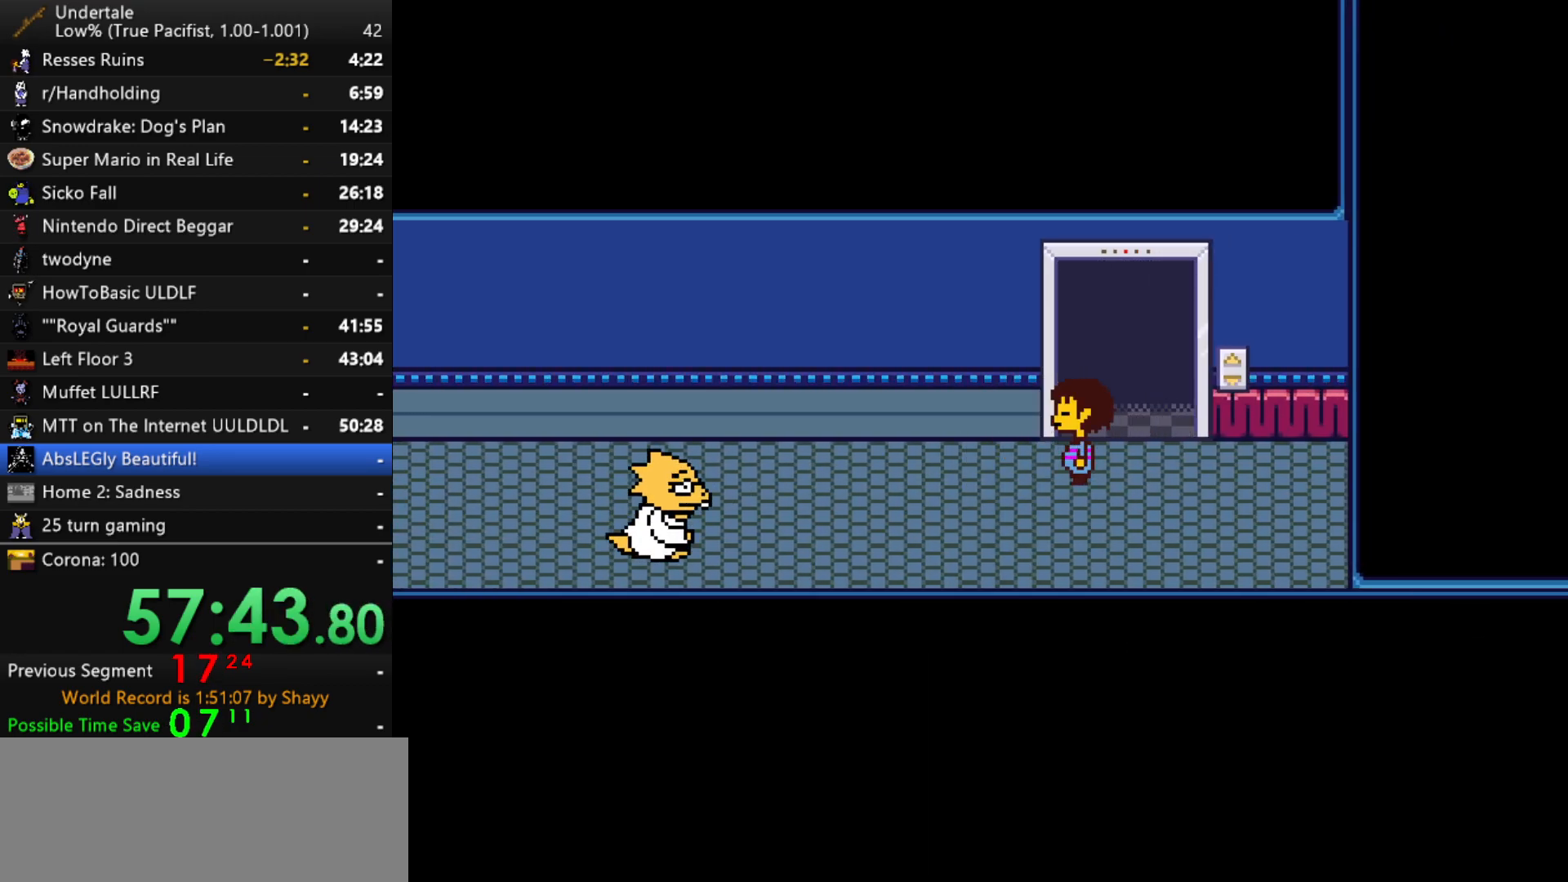
{"keys": ["shift"], "events": [[34, "x", "down"], [84, "z", "up"], [134, "z", "down"], [167, "x", "up"], [217, "z", "up"], [367, "x", "down"], [417, "z", "down"], [450, "x", "up"], [500, "shift", "down"], [500, "z", "up"]]}
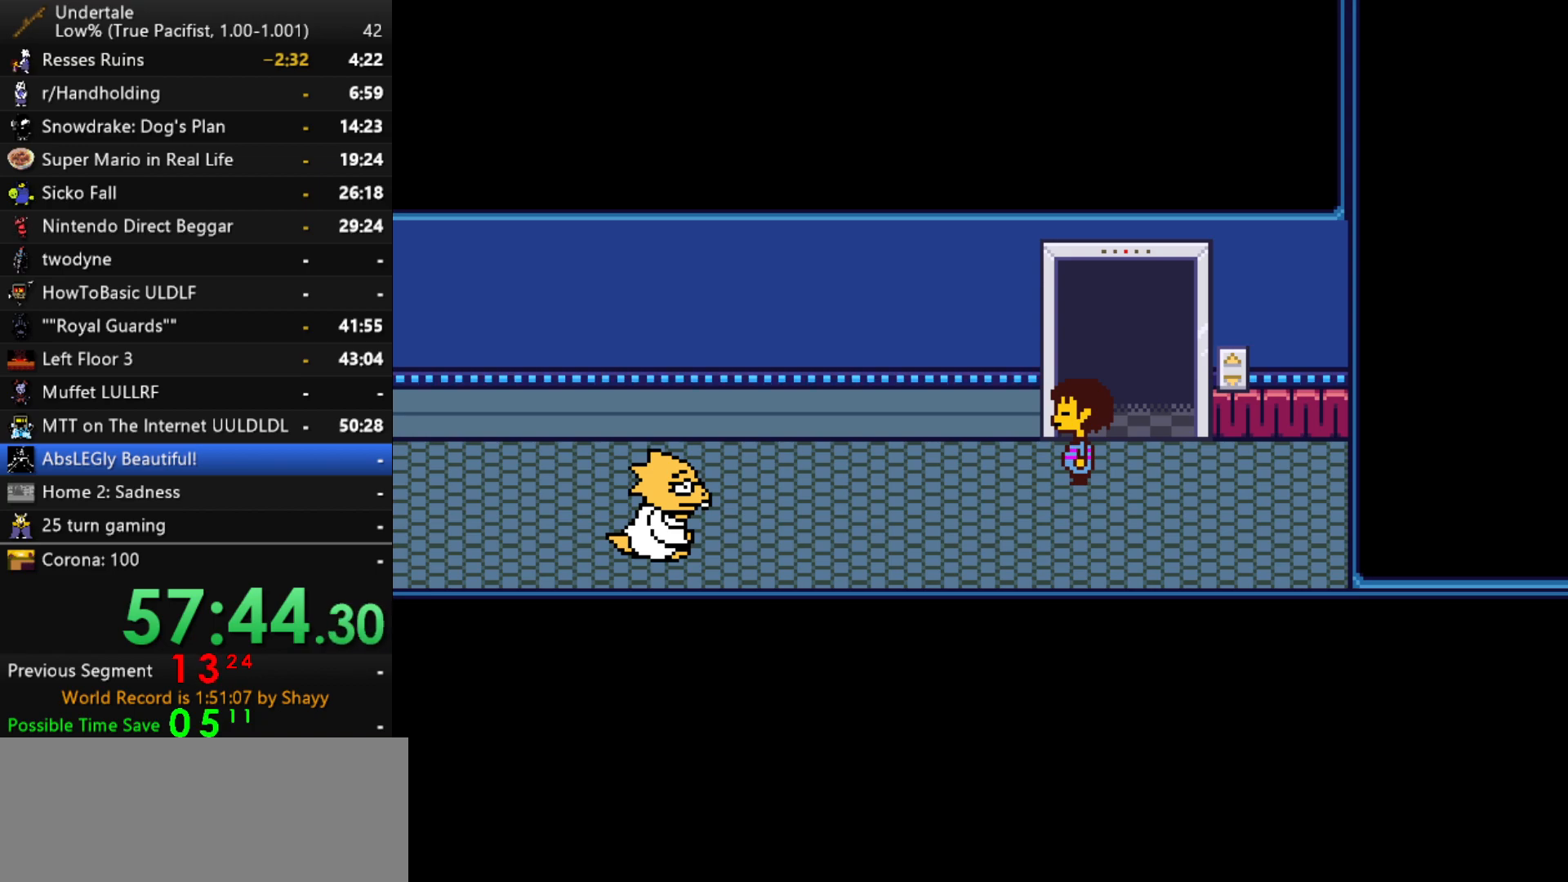
{"keys": [], "events": [[50, "return", "down"], [50, "shift", "up"], [100, "return", "up"], [100, "x", "down"], [134, "z", "down"], [184, "shift", "down"], [184, "x", "up"], [184, "z", "up"], [234, "return", "down"], [234, "shift", "up"], [284, "return", "up"], [334, "x", "down"], [334, "z", "down"], [384, "x", "up"], [417, "return", "down"], [417, "shift", "down"], [417, "z", "up"], [467, "return", "up"], [467, "shift", "up"]]}
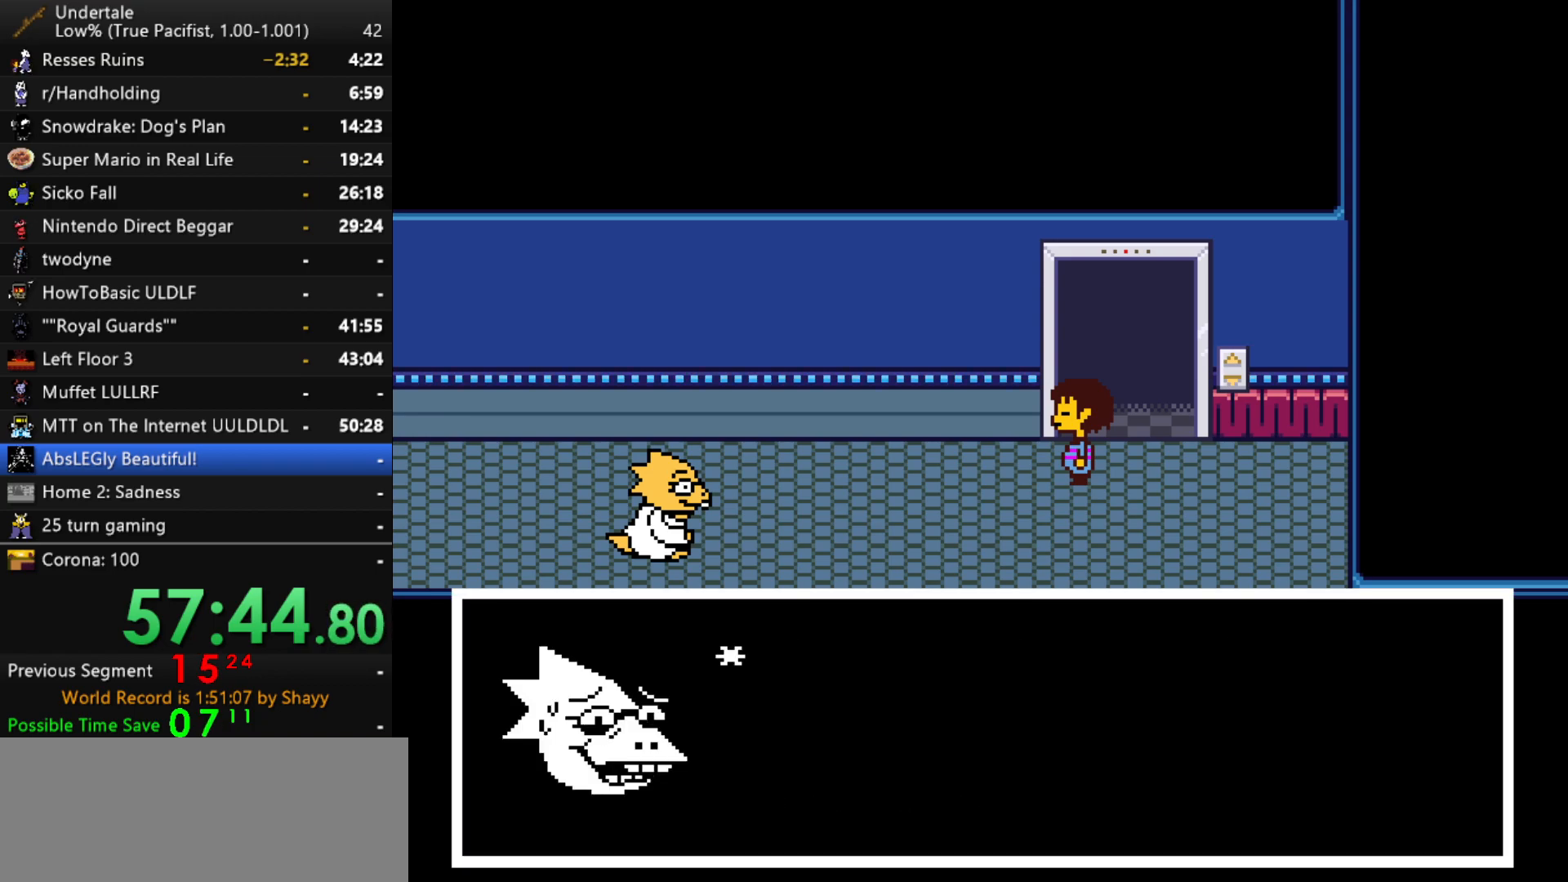
{"keys": ["z"], "events": [[17, "x", "down"], [67, "x", "up"], [67, "z", "down"], [150, "z", "up"], [200, "x", "down"], [250, "z", "down"], [300, "x", "up"], [300, "z", "up"], [350, "return", "down"], [350, "shift", "down"], [384, "return", "up"], [384, "shift", "up"], [434, "x", "down"], [484, "x", "up"], [484, "z", "down"]]}
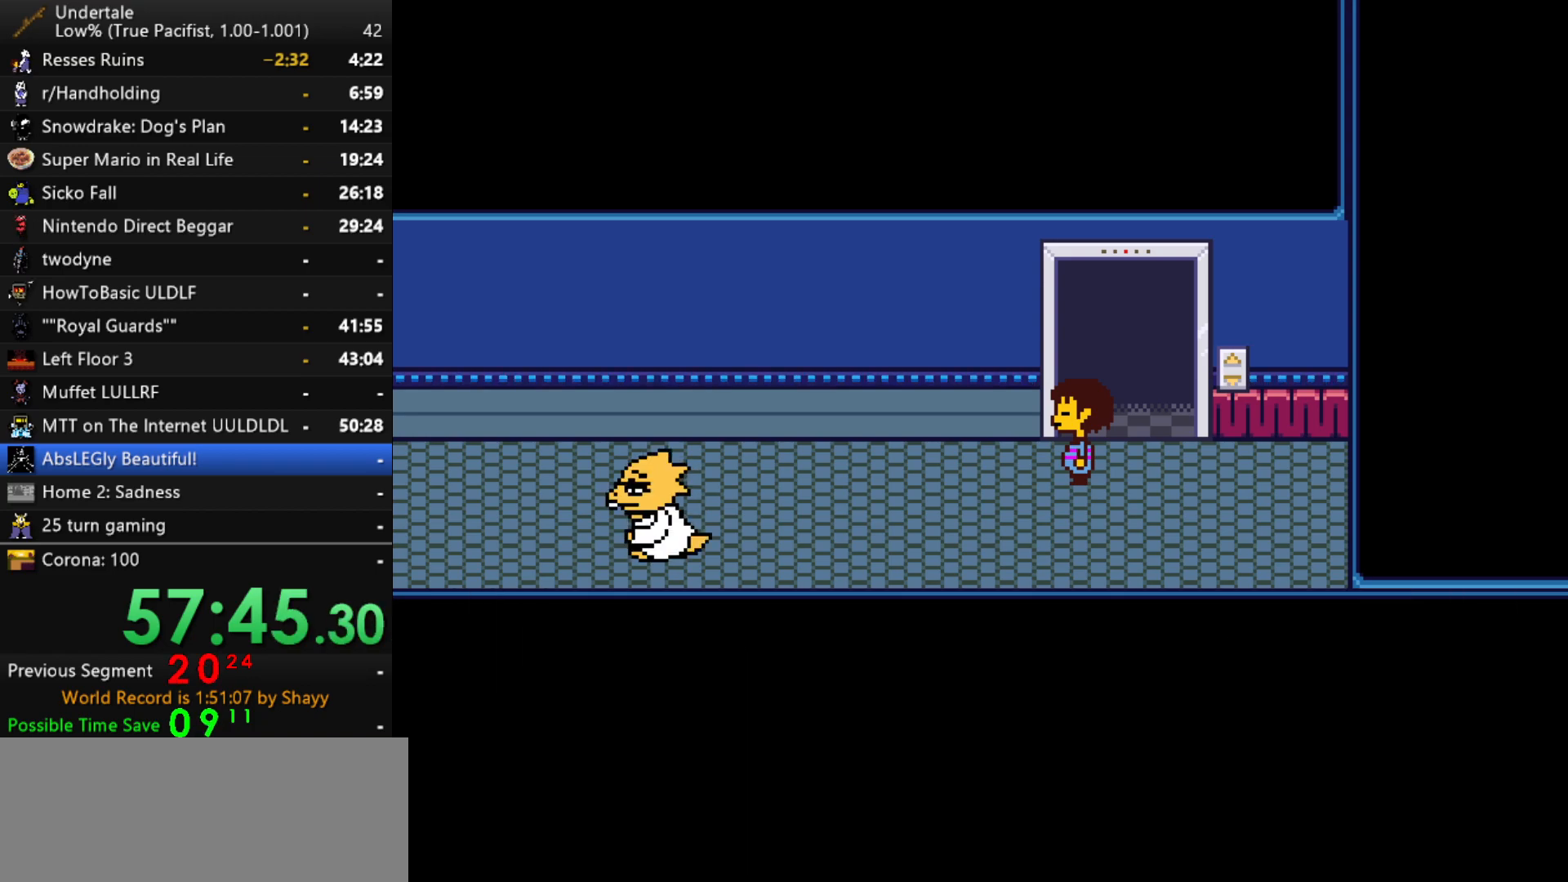
{"keys": [], "events": [[34, "shift", "down"], [34, "z", "up"], [84, "return", "down"], [134, "return", "up"], [134, "shift", "up"], [167, "x", "down"], [167, "z", "down"], [217, "x", "up"], [267, "shift", "down"], [267, "z", "up"], [317, "shift", "up"]]}
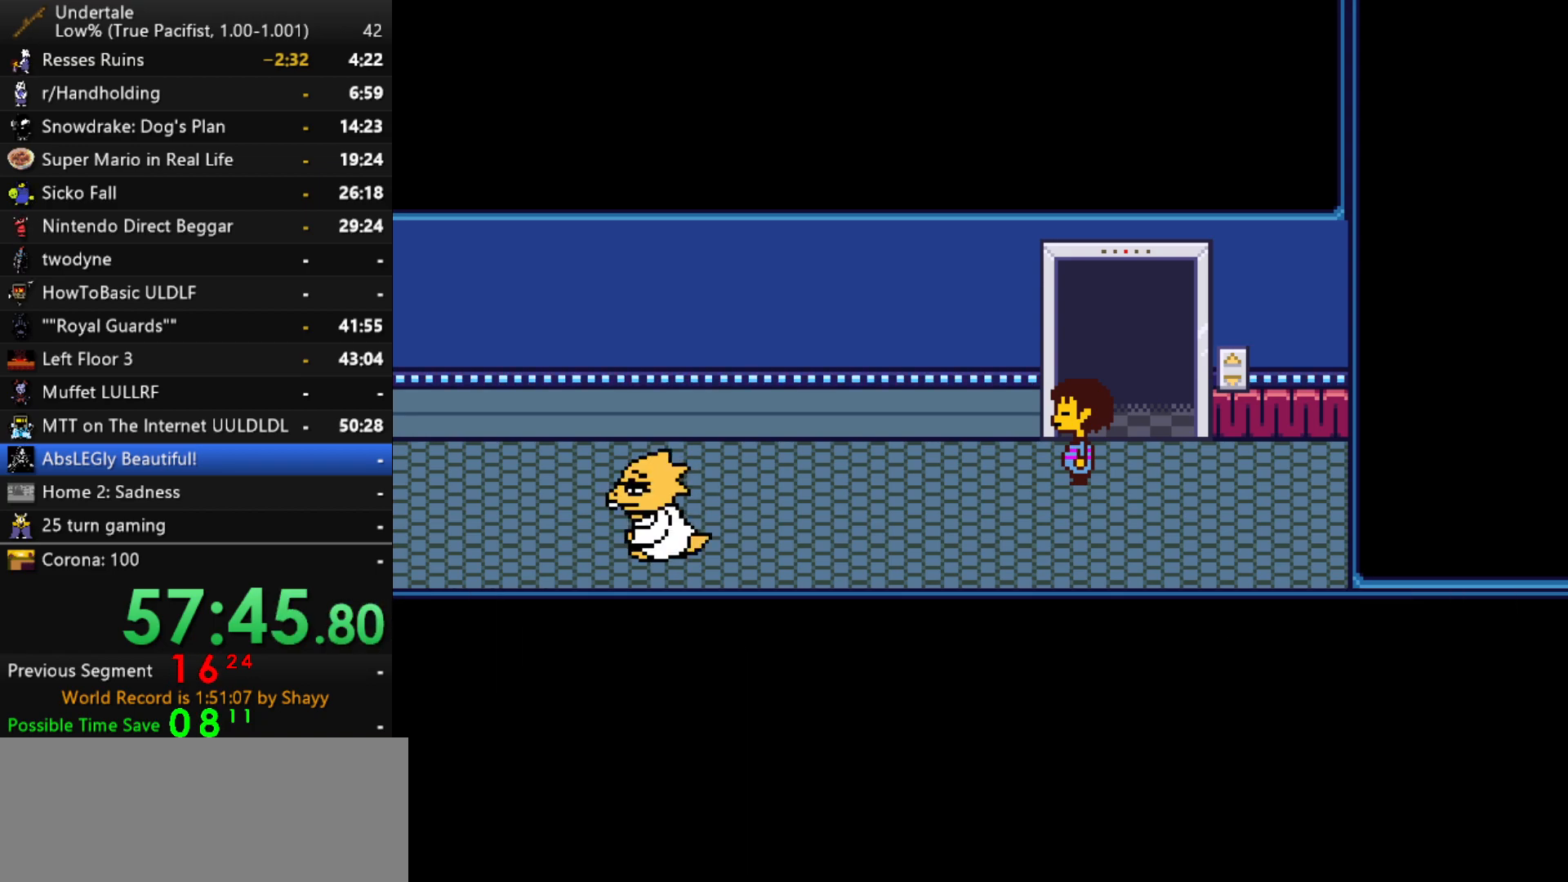
{"keys": ["return"], "events": [[100, "x", "down"], [134, "x", "up"], [134, "z", "down"], [184, "z", "up"], [234, "shift", "down"], [284, "shift", "up"], [334, "x", "down"], [334, "z", "down"], [384, "x", "up"], [417, "shift", "down"], [417, "z", "up"], [467, "return", "down"], [467, "shift", "up"]]}
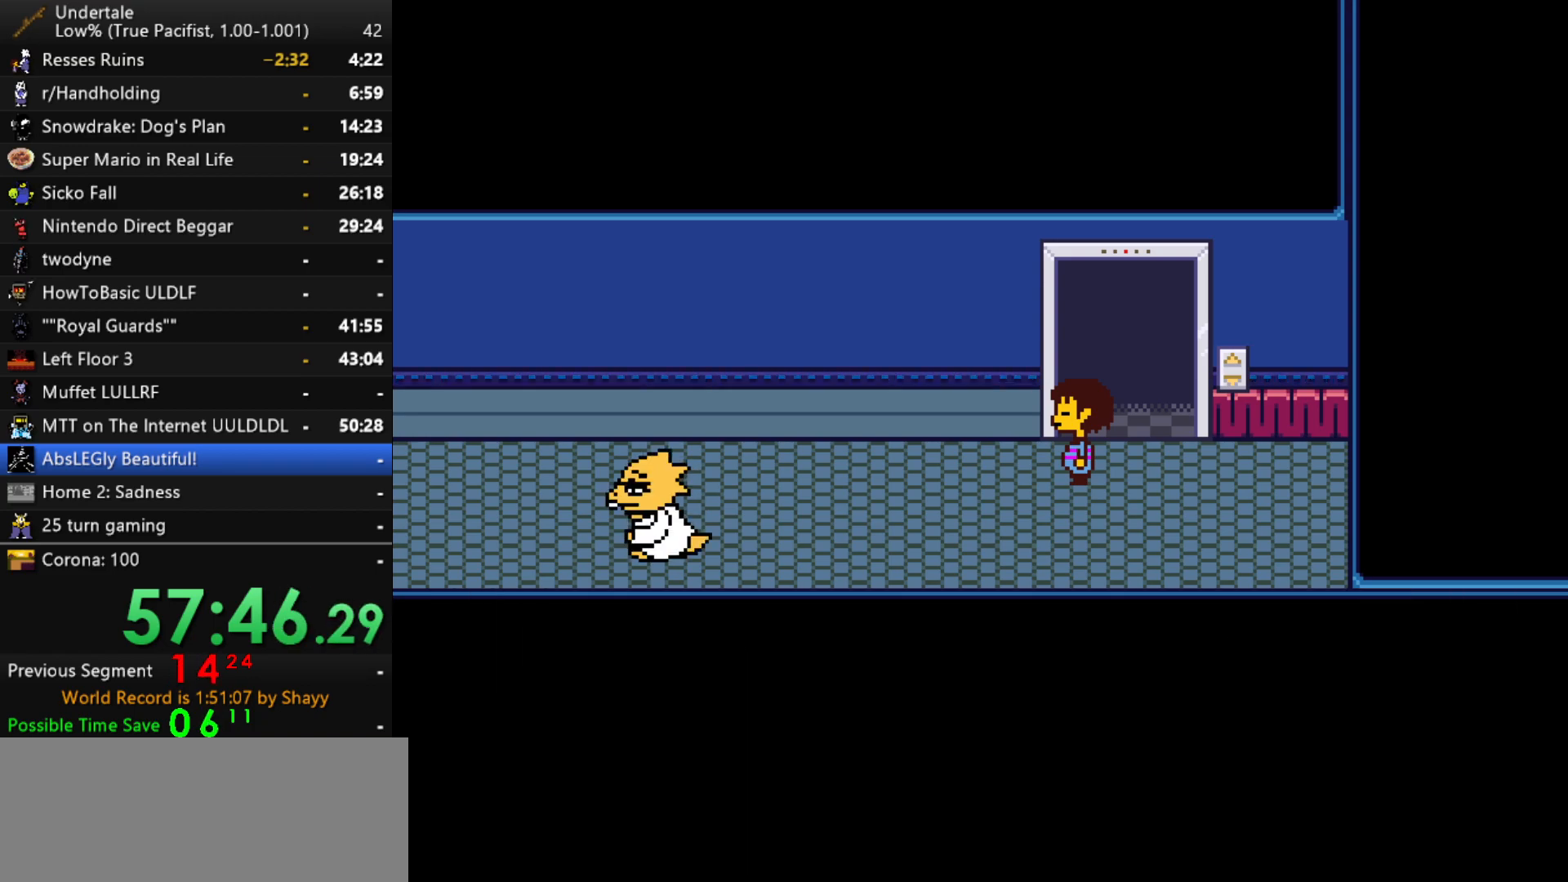
{"keys": ["x"], "events": [[17, "return", "up"], [17, "x", "down"], [67, "z", "down"], [117, "x", "up"], [117, "z", "up"], [167, "return", "down"], [167, "shift", "down"], [200, "return", "up"], [200, "shift", "up"], [250, "x", "down"], [300, "z", "down"], [350, "x", "up"], [350, "z", "up"], [384, "shift", "down"], [434, "return", "down"], [484, "return", "up"], [484, "shift", "up"], [484, "x", "down"]]}
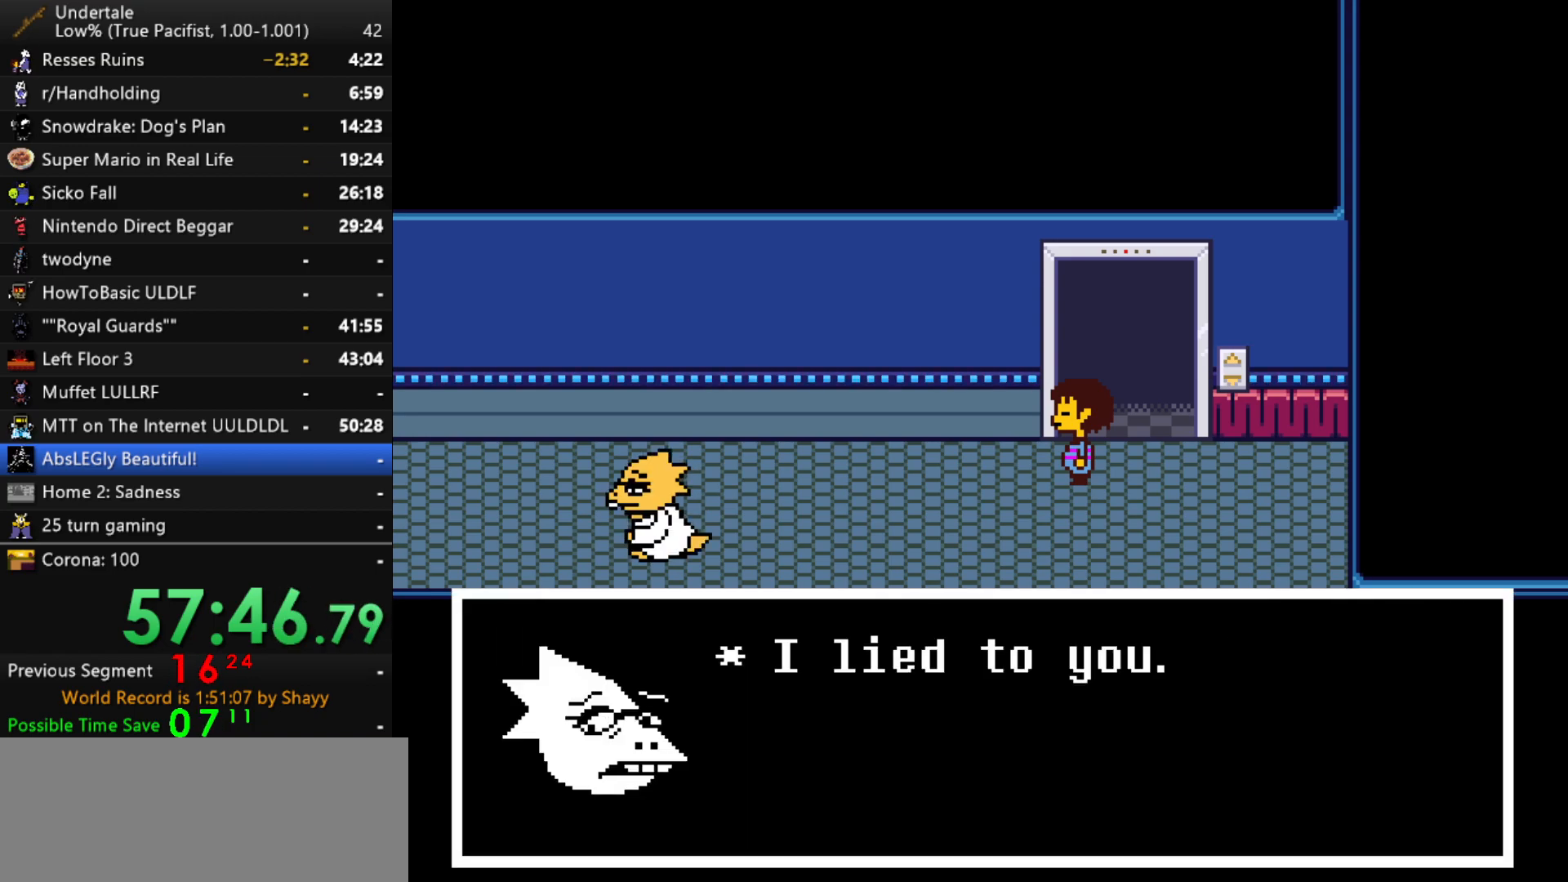
{"keys": ["z"], "events": [[34, "x", "up"], [34, "z", "down"], [84, "z", "up"], [117, "shift", "down"], [167, "shift", "up"], [217, "x", "down"], [267, "x", "up"], [267, "z", "down"], [317, "z", "up"], [367, "return", "down"], [367, "shift", "down"], [400, "return", "up"], [400, "shift", "up"], [450, "x", "down"], [450, "z", "down"], [500, "x", "up"]]}
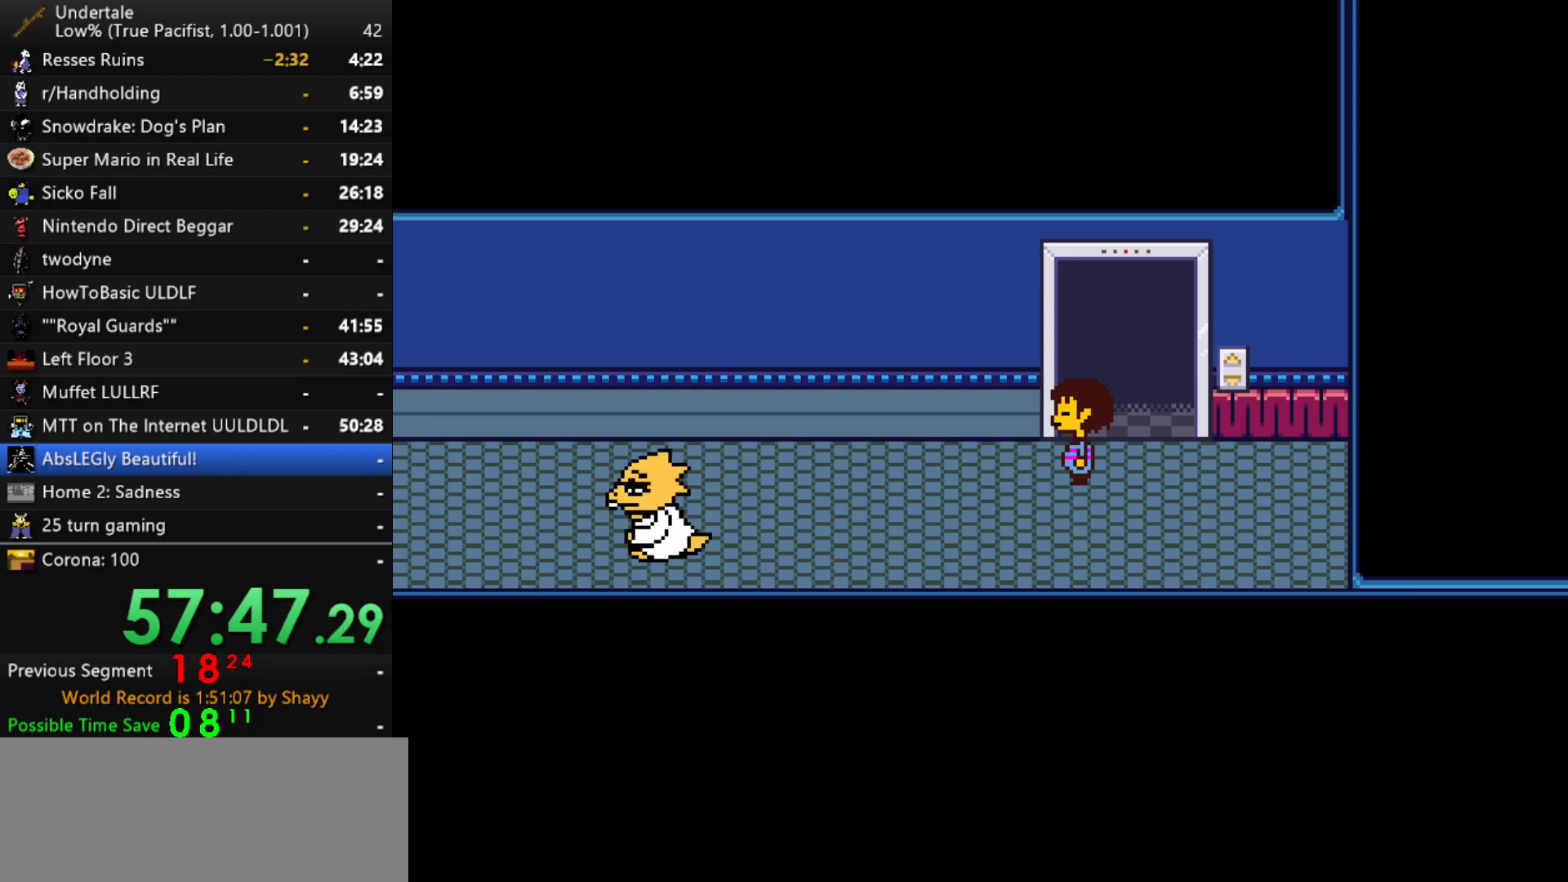
{"keys": [], "events": [[50, "shift", "down"], [50, "z", "up"], [100, "return", "down"], [100, "shift", "up"], [134, "return", "up"], [134, "x", "down"], [184, "z", "down"], [234, "x", "up"], [234, "z", "up"], [284, "shift", "down"], [334, "return", "down"], [334, "shift", "up"], [384, "return", "up"]]}
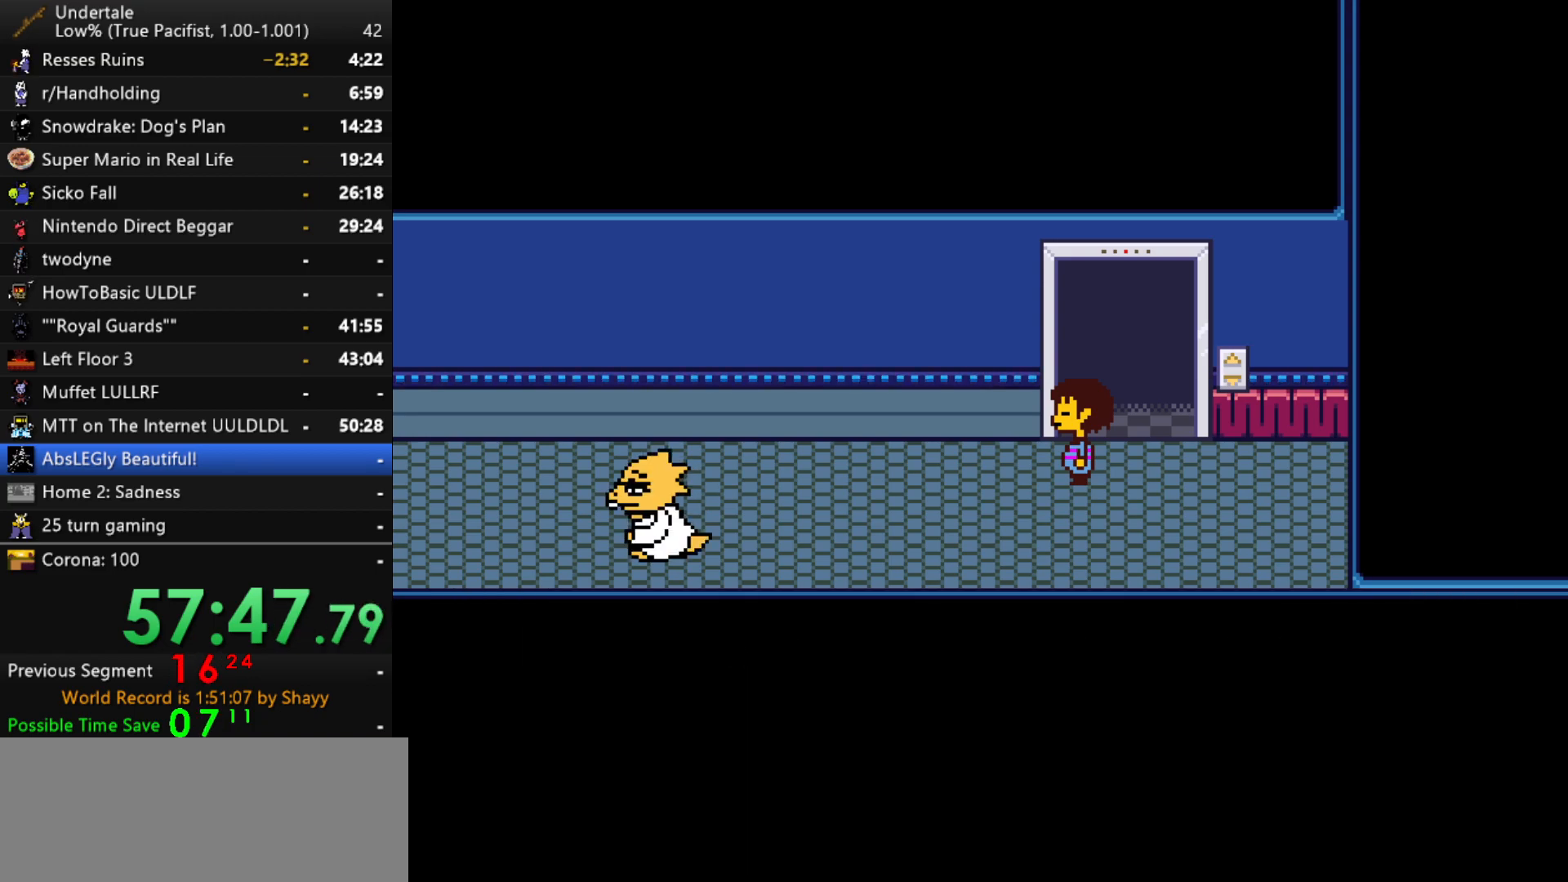
{"keys": ["z"], "events": [[434, "x", "down"], [434, "z", "down"], [484, "x", "up"]]}
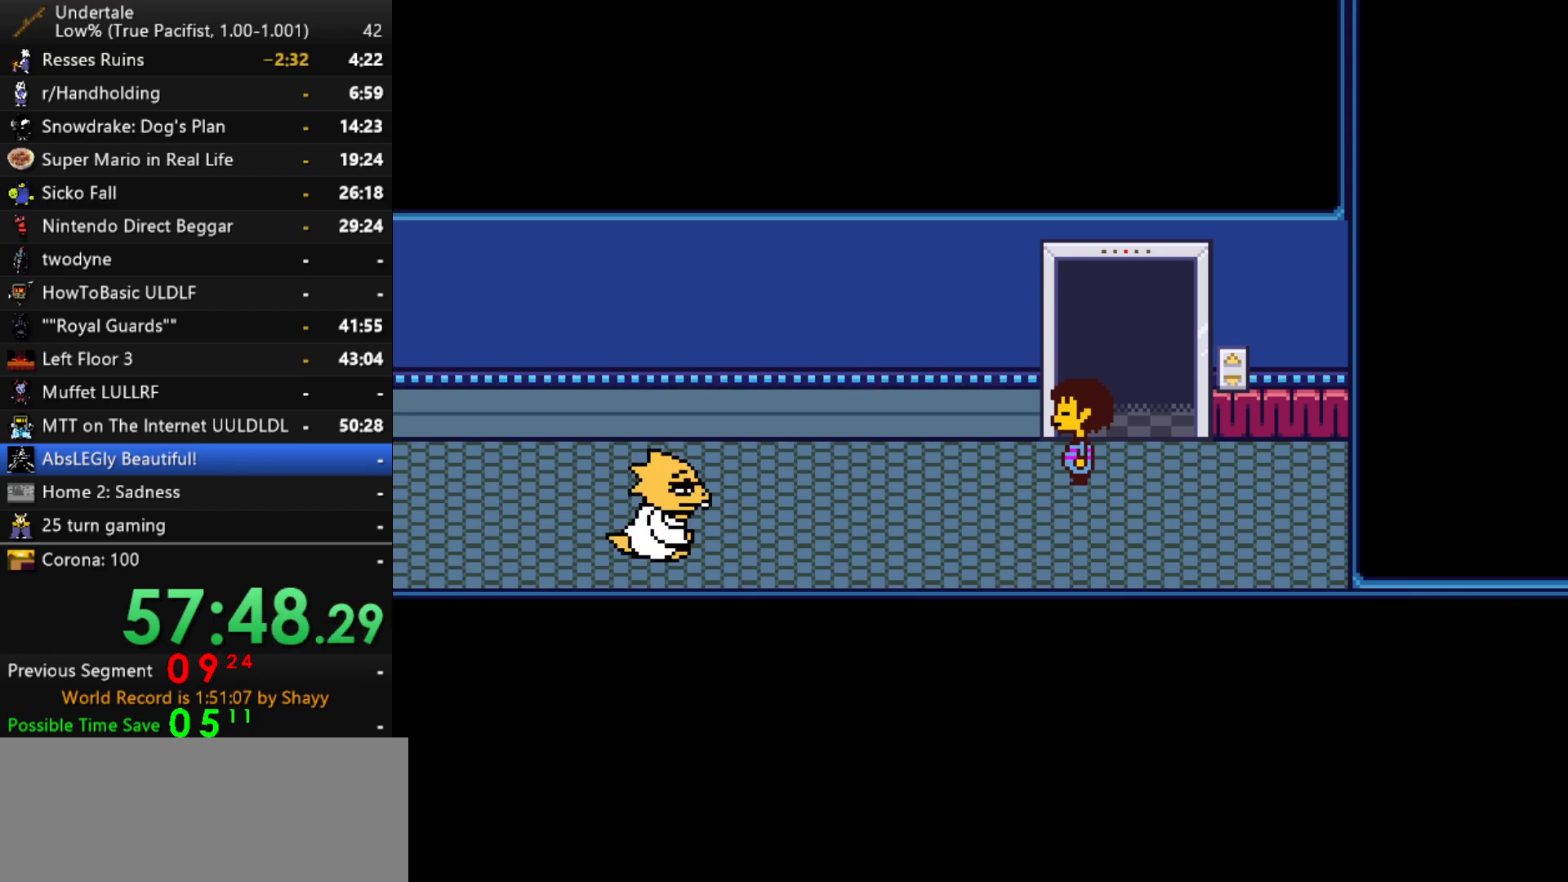
{"keys": ["return", "shift"], "events": [[34, "shift", "down"], [34, "z", "up"], [134, "shift", "up"], [134, "x", "down"], [167, "z", "down"], [217, "x", "up"], [267, "return", "down"], [267, "shift", "down"], [267, "z", "up"], [317, "return", "up"], [317, "shift", "up"], [367, "x", "down"], [417, "z", "down"], [450, "x", "up"], [450, "z", "up"], [500, "return", "down"], [500, "shift", "down"]]}
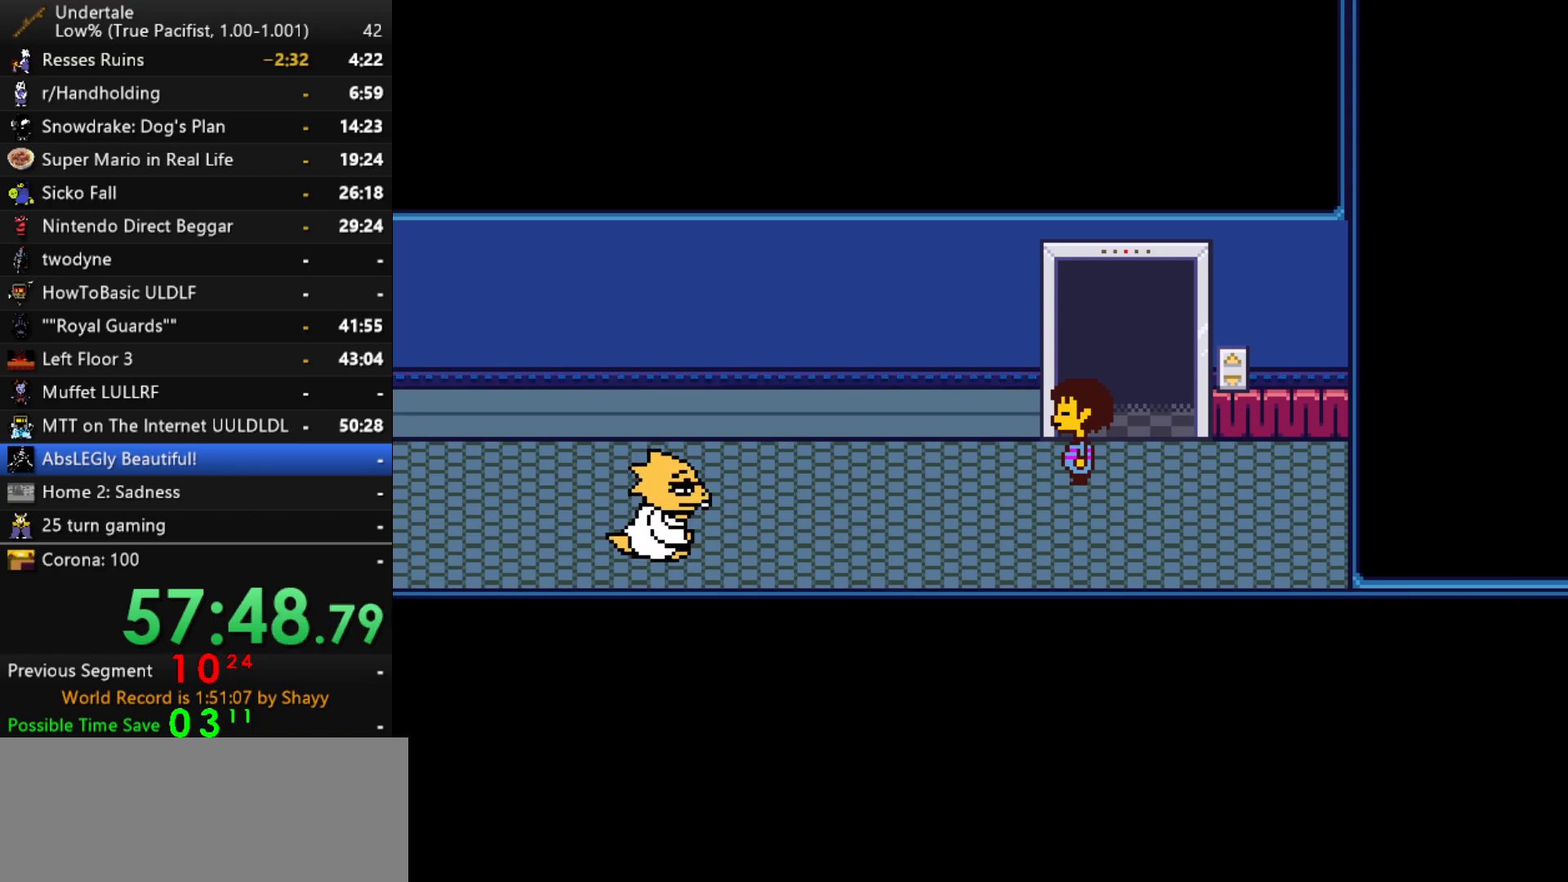
{"keys": ["return", "shift"], "events": [[50, "return", "up"], [50, "shift", "up"], [100, "x", "down"], [100, "z", "down"], [134, "x", "up"], [184, "shift", "down"], [184, "z", "up"], [234, "return", "down"], [284, "return", "up"], [284, "shift", "up"], [334, "x", "down"], [334, "z", "down"], [384, "x", "up"], [417, "return", "down"], [417, "shift", "down"], [417, "z", "up"]]}
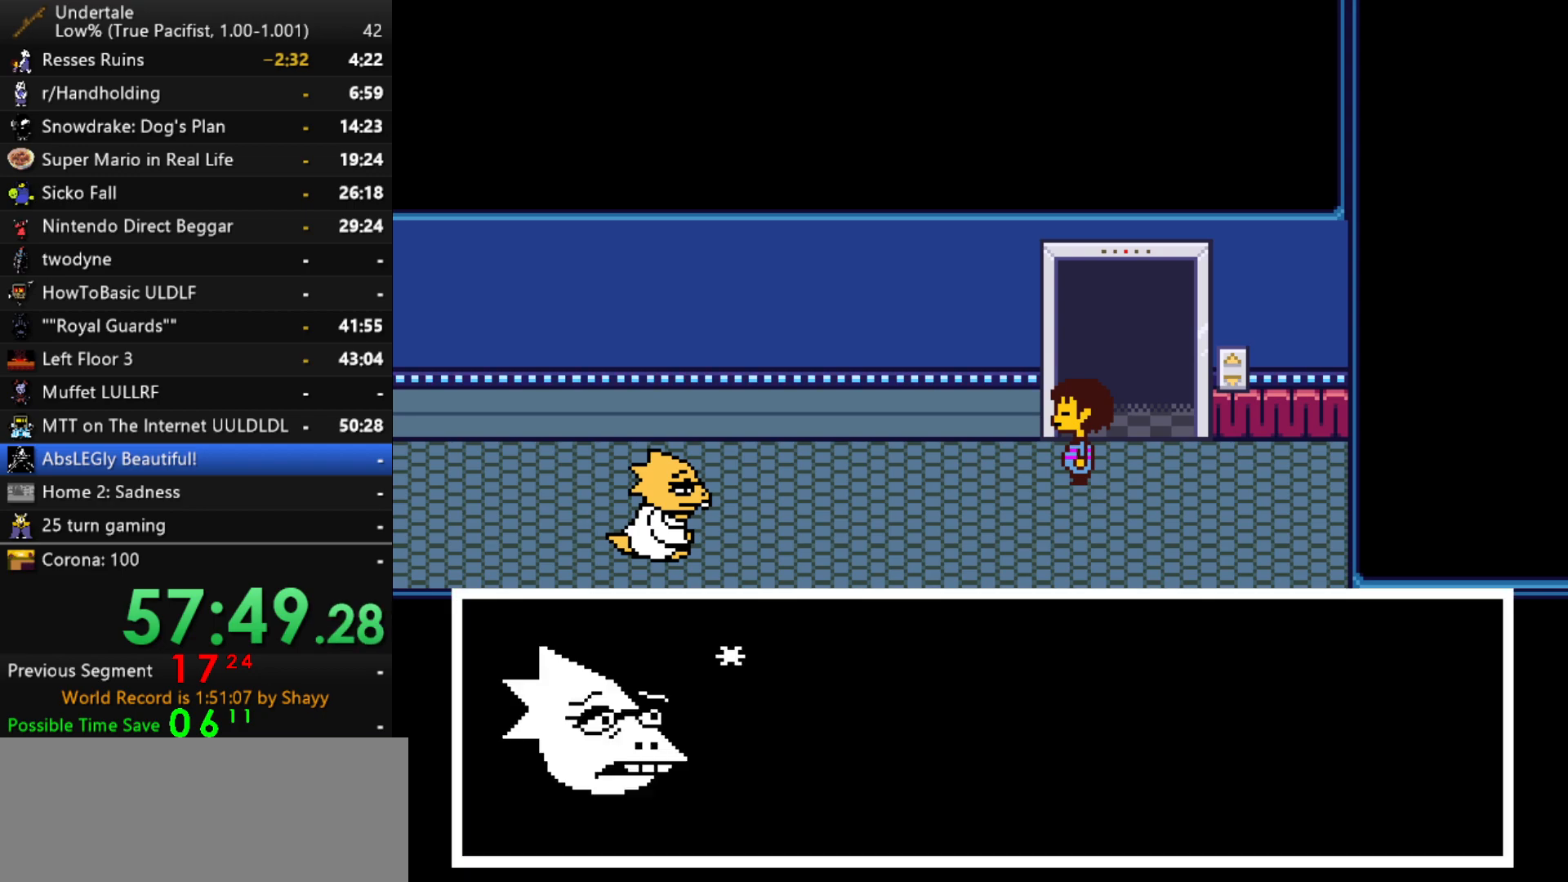
{"keys": ["x"], "events": [[17, "return", "up"], [17, "shift", "up"], [67, "x", "down"], [67, "z", "down"], [117, "x", "up"], [167, "shift", "down"], [167, "z", "up"], [200, "return", "down"], [250, "return", "up"], [250, "shift", "up"], [250, "x", "down"], [300, "z", "down"], [350, "x", "up"], [384, "return", "down"], [384, "shift", "down"], [384, "z", "up"], [434, "return", "up"], [434, "shift", "up"], [484, "x", "down"]]}
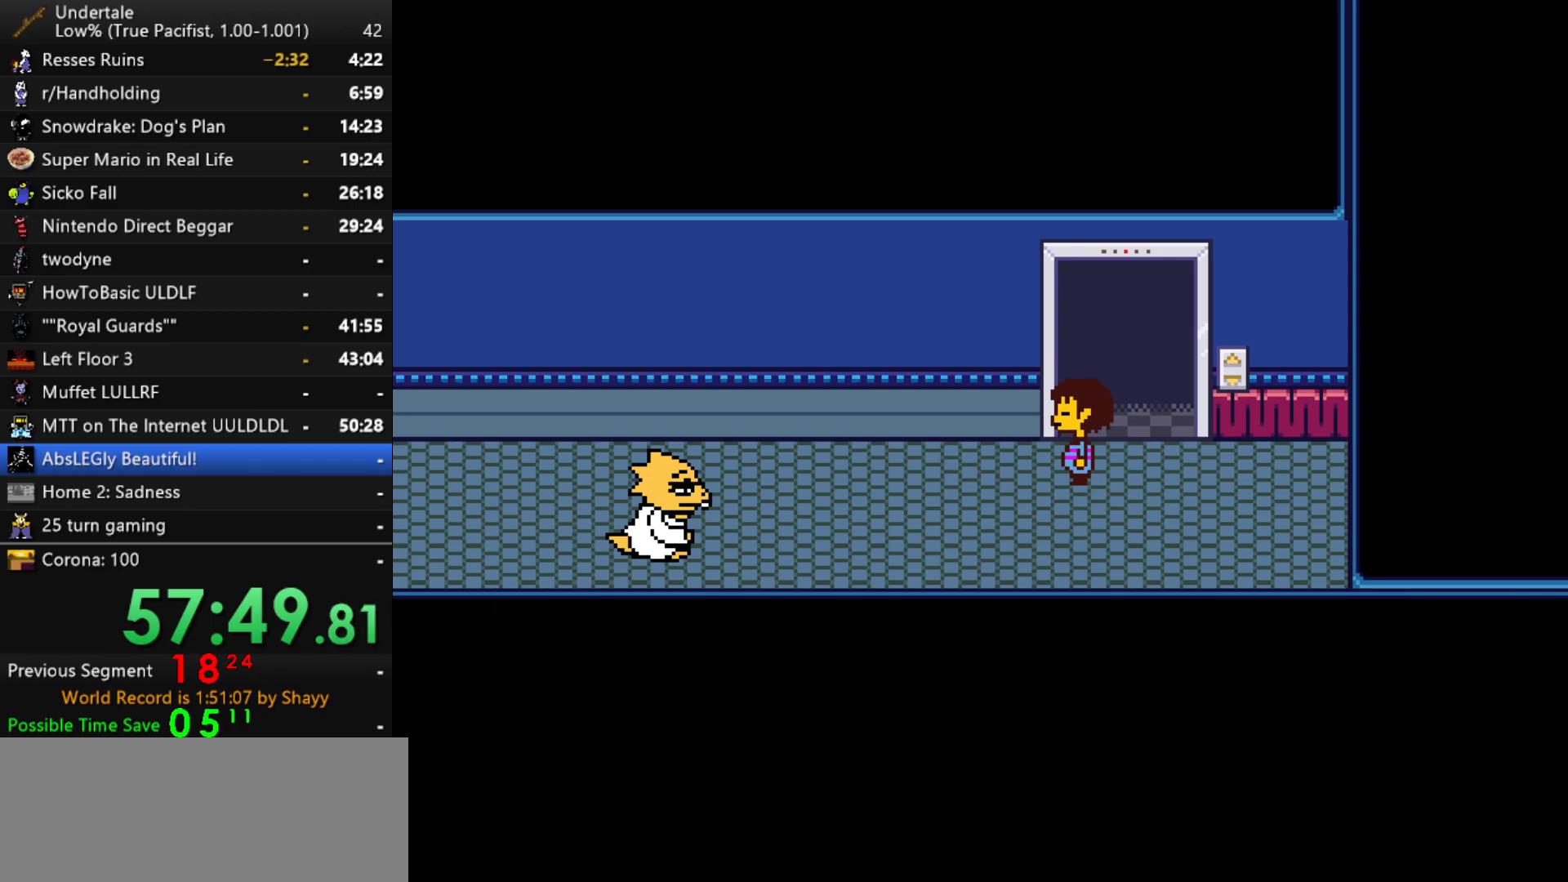
{"keys": [], "events": [[34, "x", "up"], [34, "z", "down"], [84, "shift", "down"], [84, "z", "up"], [134, "shift", "up"], [217, "x", "down"], [217, "z", "down"], [317, "x", "up"], [350, "z", "up"]]}
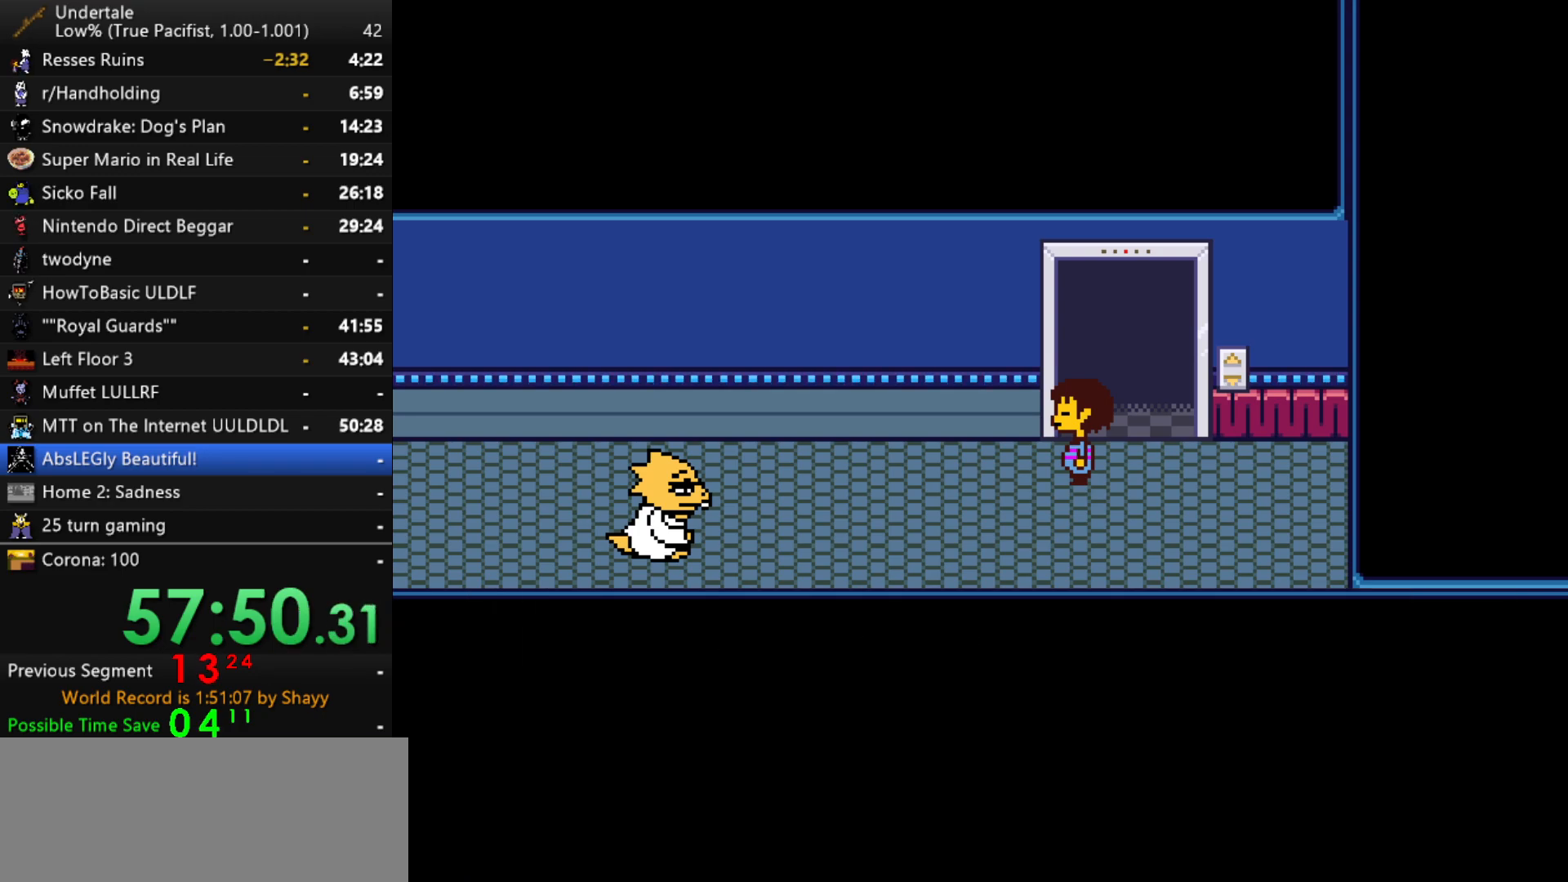
{"keys": ["x"], "events": [[384, "x", "down"]]}
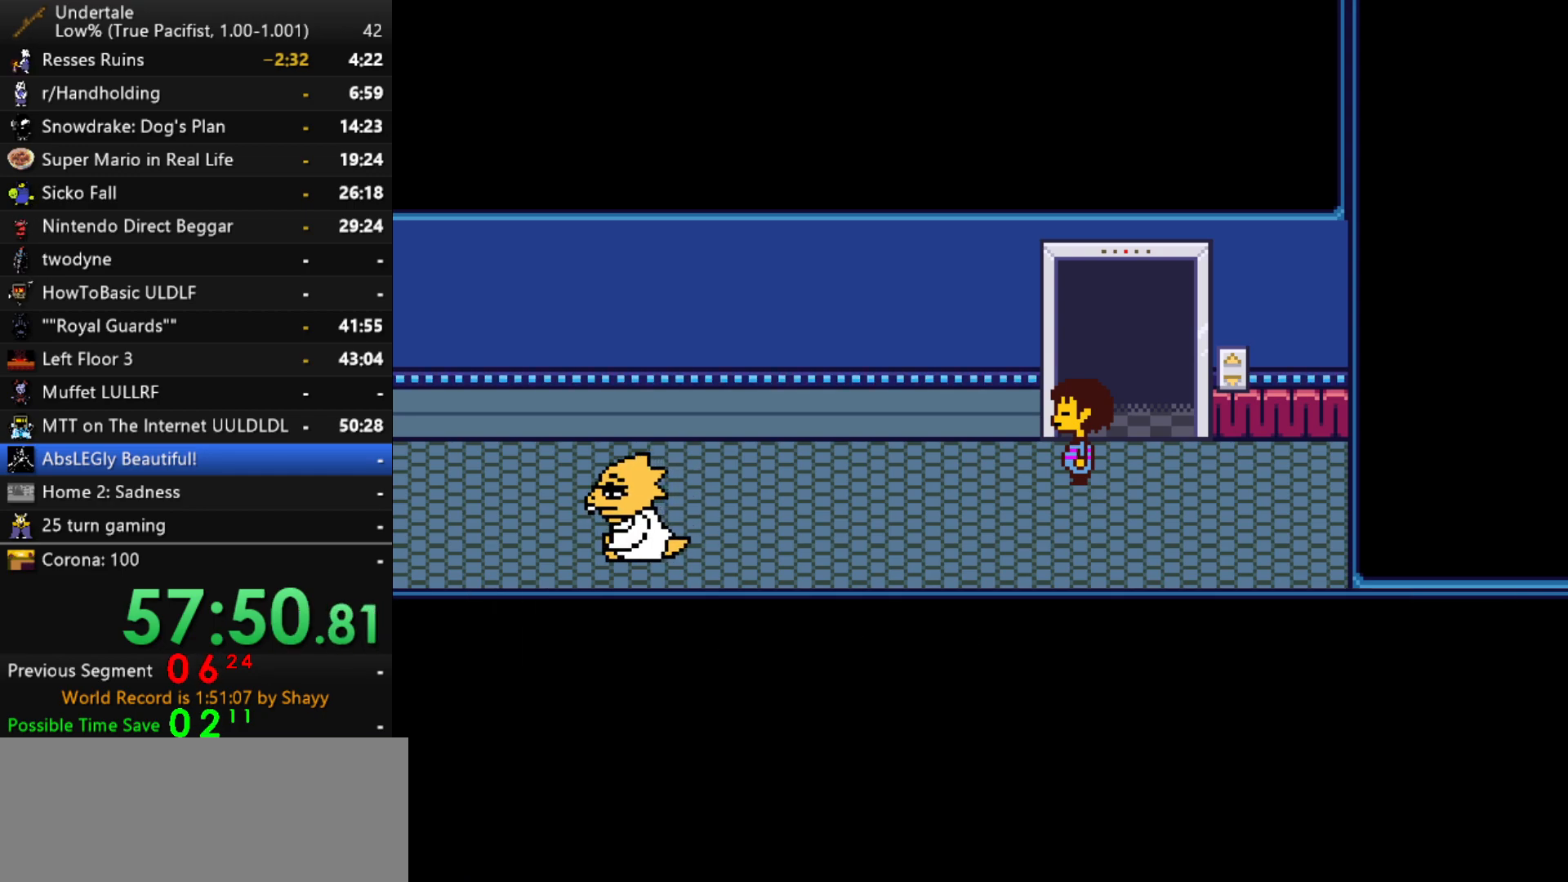
{"keys": ["x", "z"], "events": [[17, "shift", "down"], [17, "x", "up"], [117, "return", "down"], [117, "shift", "up"], [150, "return", "up"], [200, "x", "down"], [250, "z", "down"], [300, "x", "up"], [350, "shift", "down"], [350, "z", "up"], [384, "return", "down"], [434, "return", "up"], [434, "shift", "up"], [434, "x", "down"], [484, "z", "down"]]}
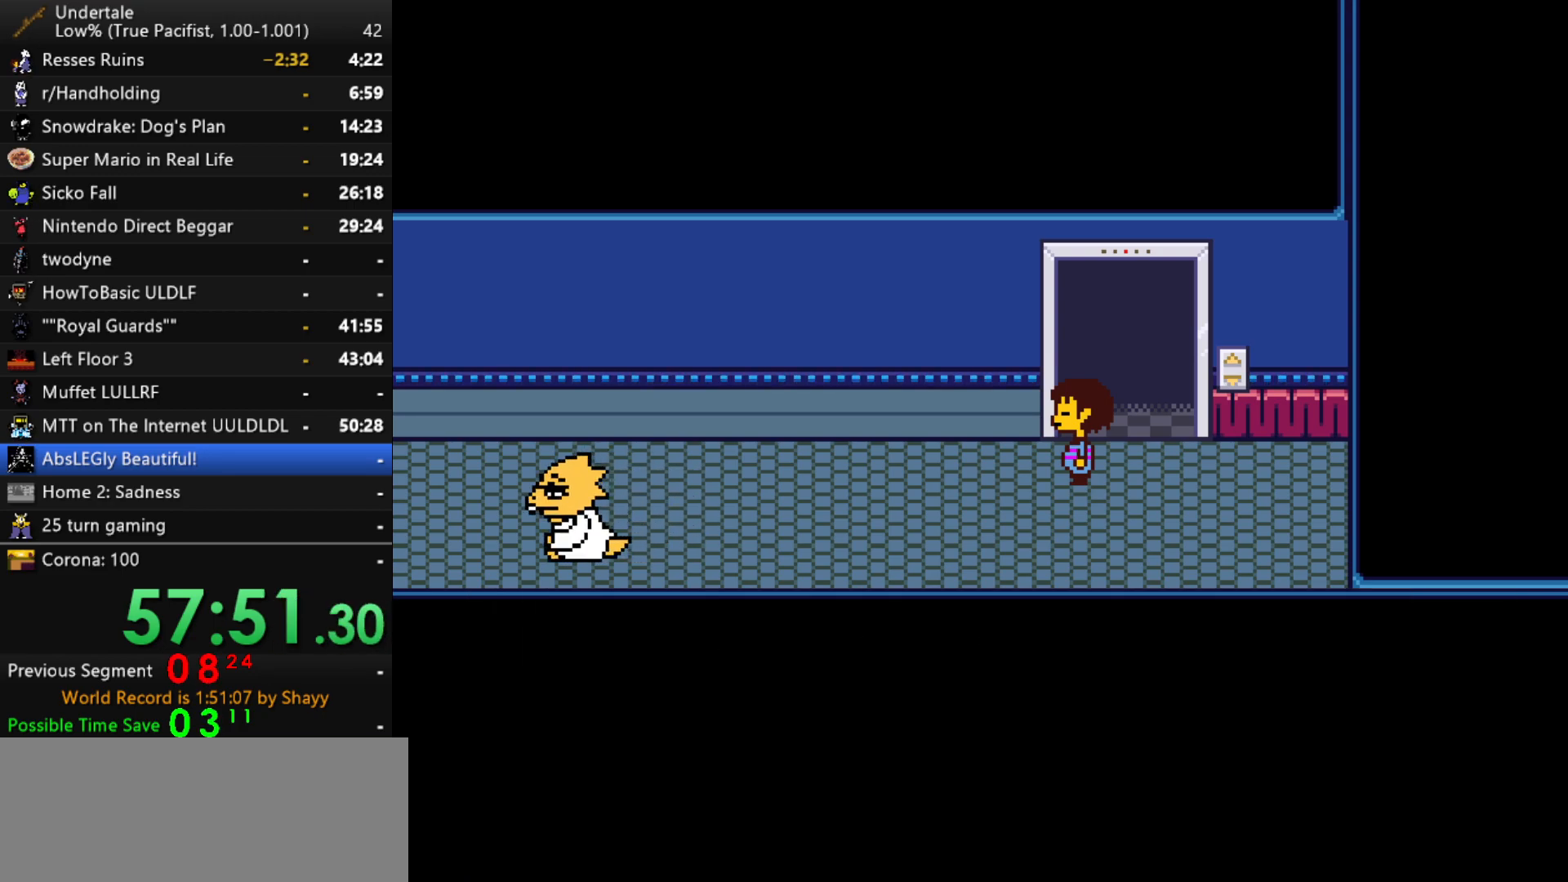
{"keys": ["x", "z"], "events": [[34, "x", "up"], [84, "shift", "down"], [84, "z", "up"], [134, "return", "down"], [167, "return", "up"], [167, "shift", "up"], [217, "x", "down"], [217, "z", "down"], [267, "x", "up"], [317, "shift", "down"], [317, "z", "up"], [367, "return", "down"], [400, "return", "up"], [400, "shift", "up"], [450, "x", "down"], [500, "z", "down"]]}
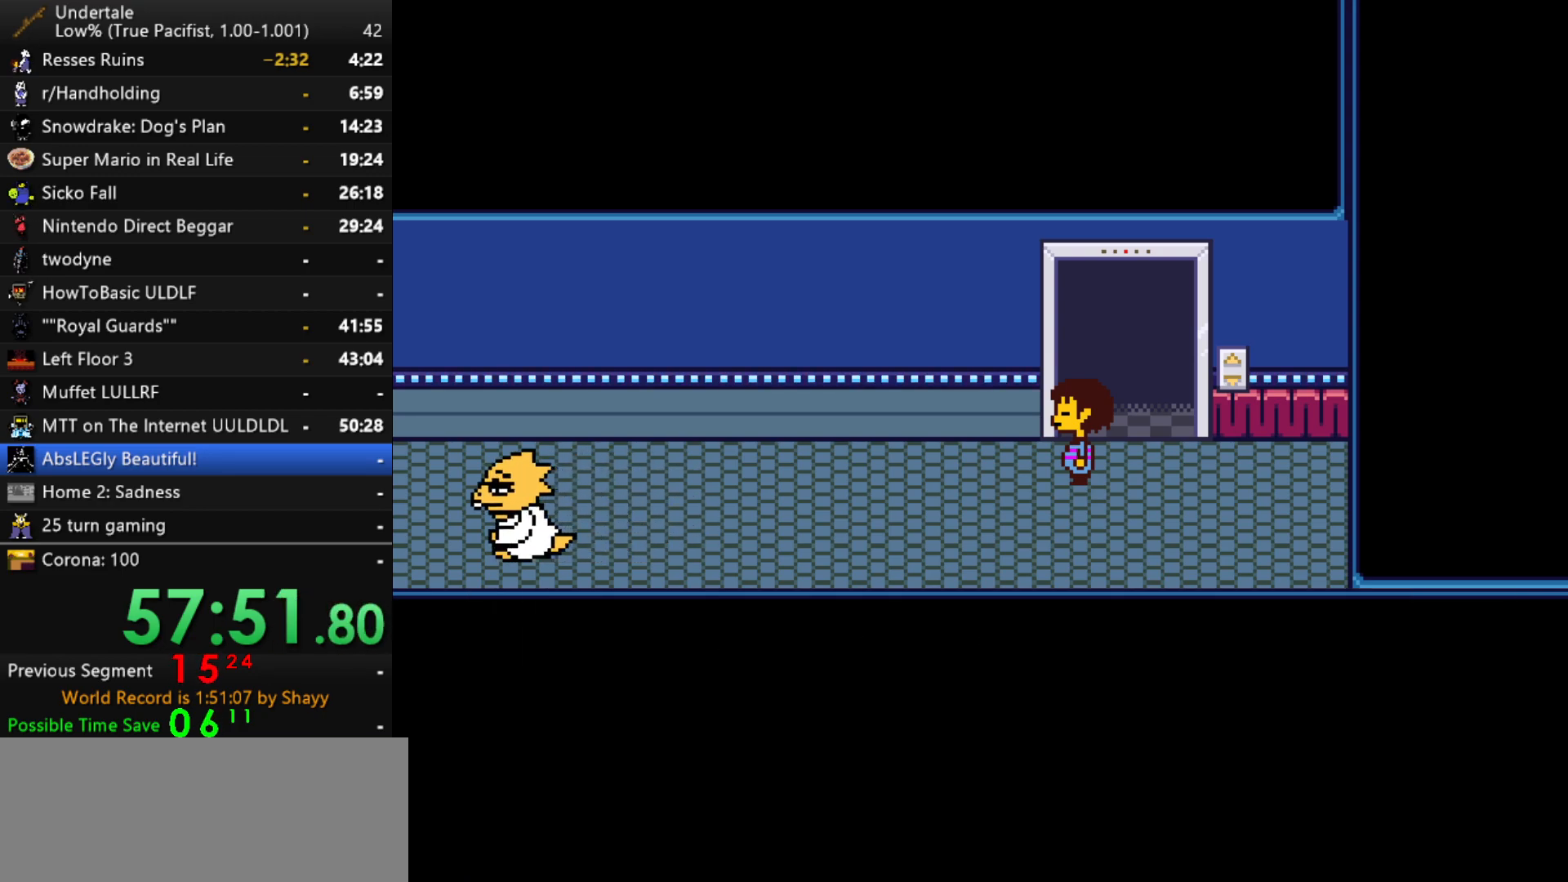
{"keys": ["z"], "events": [[50, "x", "up"], [100, "return", "down"], [100, "shift", "down"], [100, "z", "up"], [184, "return", "up"], [184, "shift", "up"], [184, "x", "down"], [234, "z", "down"], [284, "x", "up"], [334, "shift", "down"], [334, "z", "up"], [384, "return", "down"], [384, "shift", "up"], [417, "return", "up"], [417, "x", "down"], [467, "x", "up"], [467, "z", "down"]]}
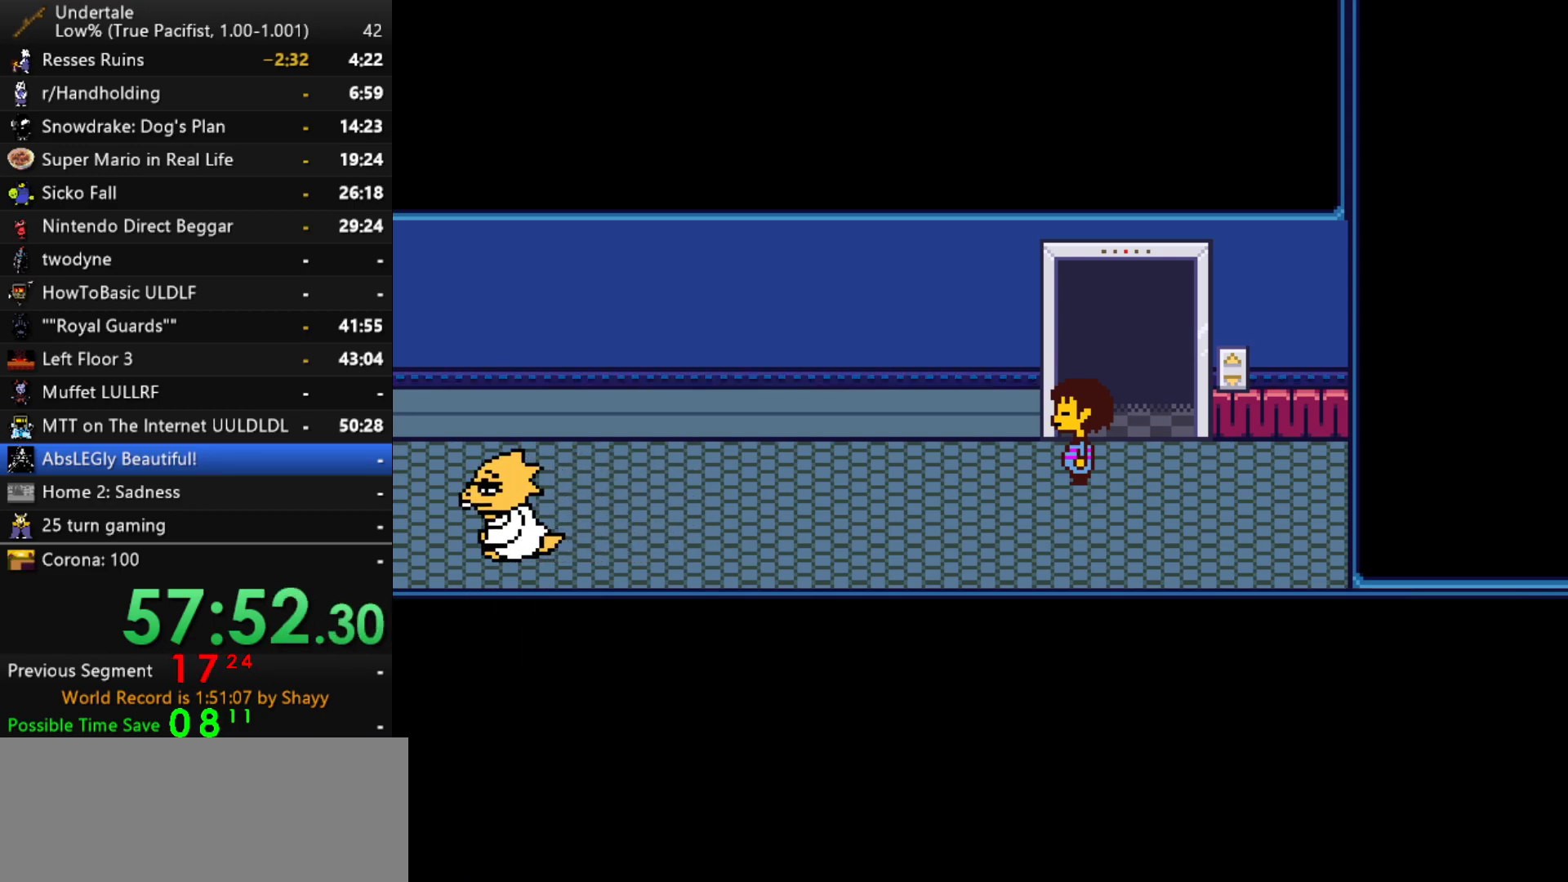
{"keys": ["shift"], "events": [[17, "shift", "down"], [17, "z", "up"], [67, "return", "down"], [117, "return", "up"], [117, "shift", "up"], [167, "x", "down"], [200, "x", "up"], [200, "z", "down"], [250, "shift", "down"], [250, "z", "up"], [300, "return", "down"], [350, "return", "up"], [350, "shift", "up"], [384, "x", "down"], [384, "z", "down"], [434, "x", "up"], [484, "shift", "down"], [484, "z", "up"]]}
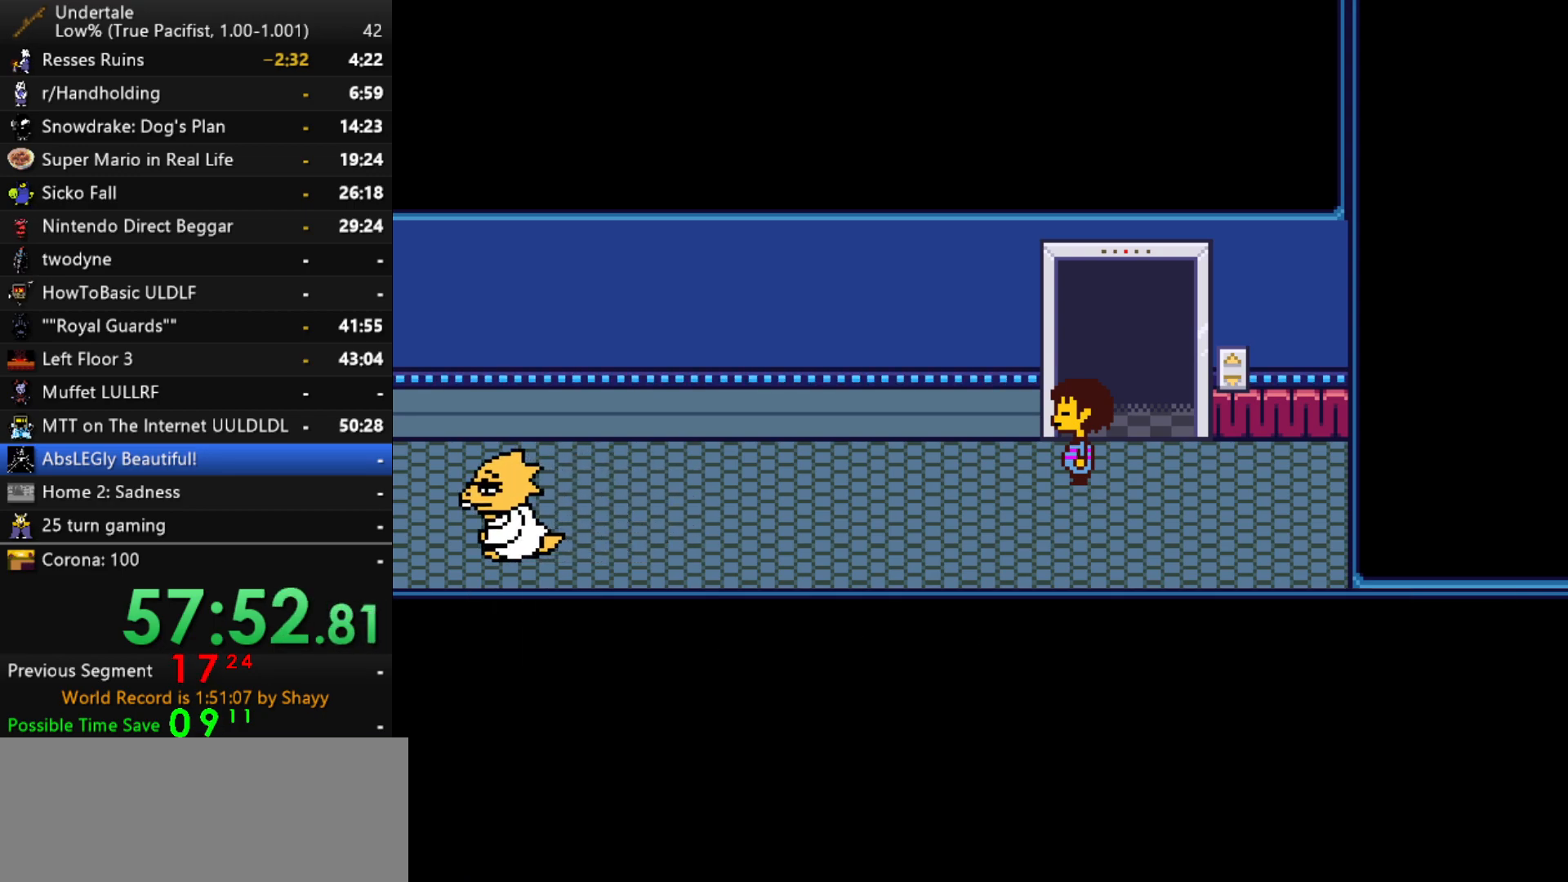
{"keys": [], "events": [[34, "return", "down"], [84, "return", "up"], [84, "shift", "up"], [84, "x", "down"], [134, "z", "down"], [167, "shift", "down"], [167, "x", "up"], [217, "return", "down"], [217, "z", "up"], [267, "shift", "up"], [317, "return", "up"], [367, "x", "down"], [367, "z", "down"], [400, "shift", "down"], [400, "x", "up"], [450, "return", "down"], [450, "z", "up"], [500, "return", "up"], [500, "shift", "up"]]}
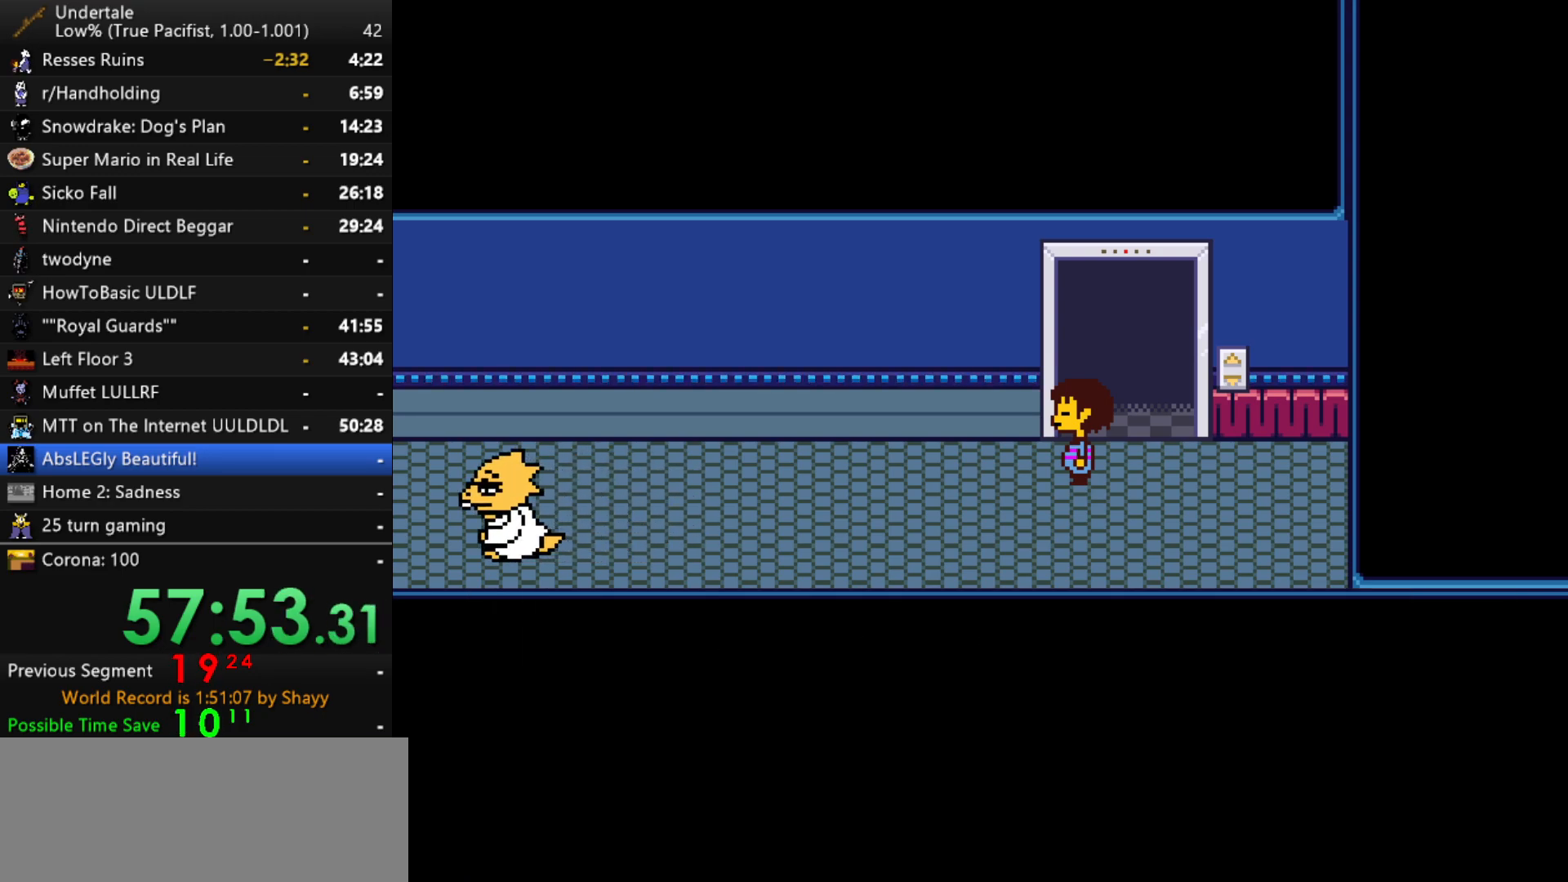
{"keys": [], "events": [[50, "x", "down"], [100, "x", "up"], [100, "z", "down"], [134, "shift", "down"], [134, "z", "up"], [184, "return", "down"], [234, "return", "up"], [234, "shift", "up"], [284, "x", "down"], [334, "x", "up"], [334, "z", "down"], [367, "shift", "down"], [367, "z", "up"], [417, "shift", "up"]]}
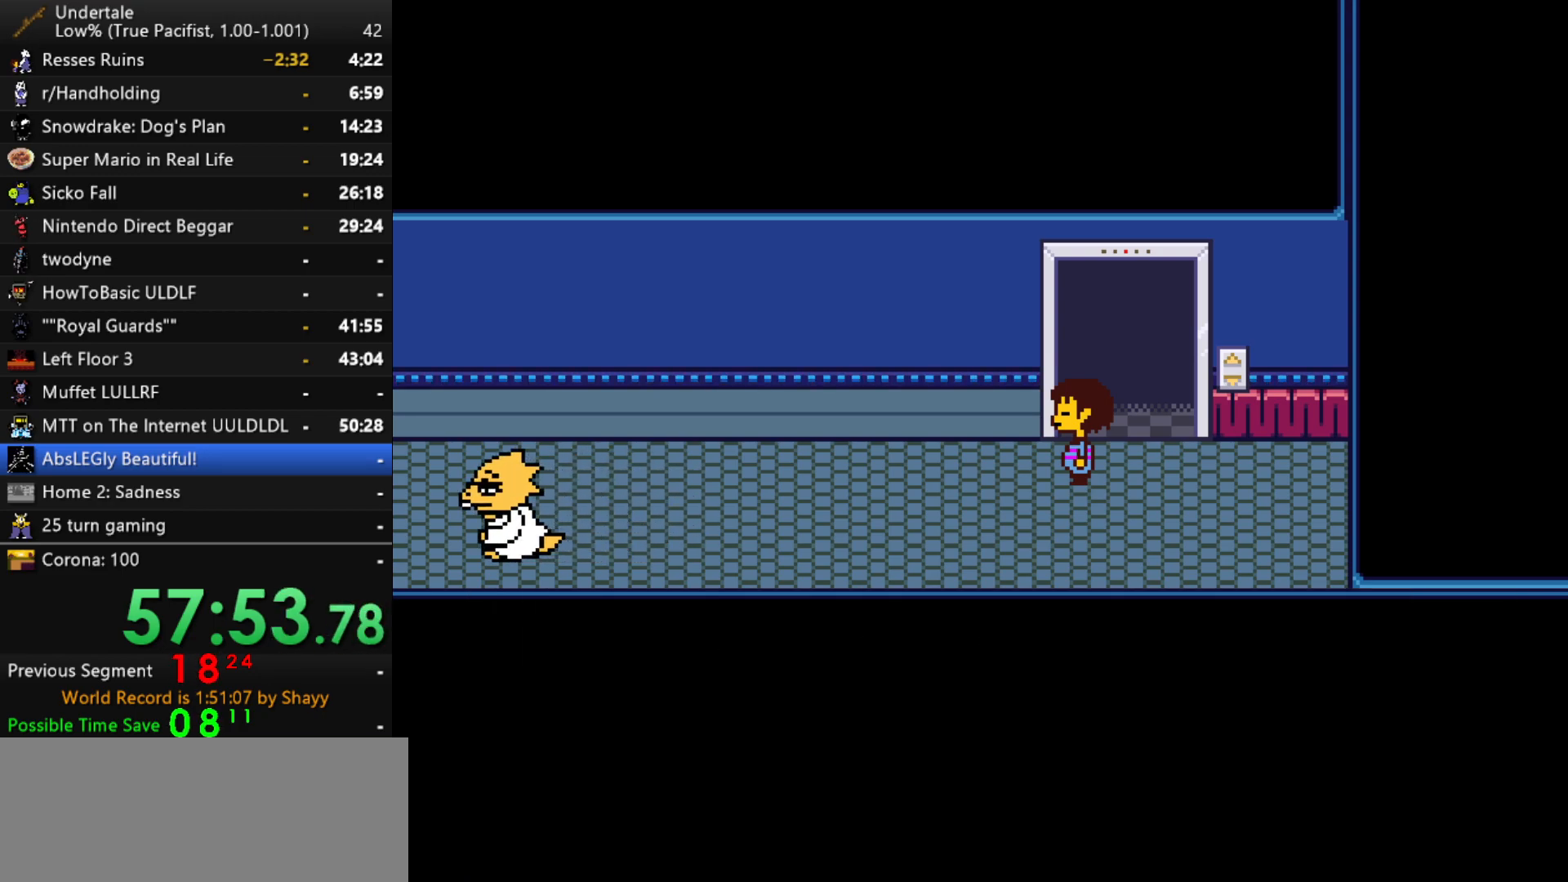
{"keys": ["x", "z"], "events": [[17, "x", "down"], [67, "shift", "down"], [67, "x", "up"], [67, "z", "down"], [117, "return", "down"], [117, "z", "up"], [150, "return", "up"], [150, "shift", "up"], [250, "x", "down"], [250, "z", "down"], [300, "shift", "down"], [300, "x", "up"], [350, "return", "down"], [350, "shift", "up"], [350, "z", "up"], [384, "return", "up"], [434, "x", "down"], [484, "z", "down"]]}
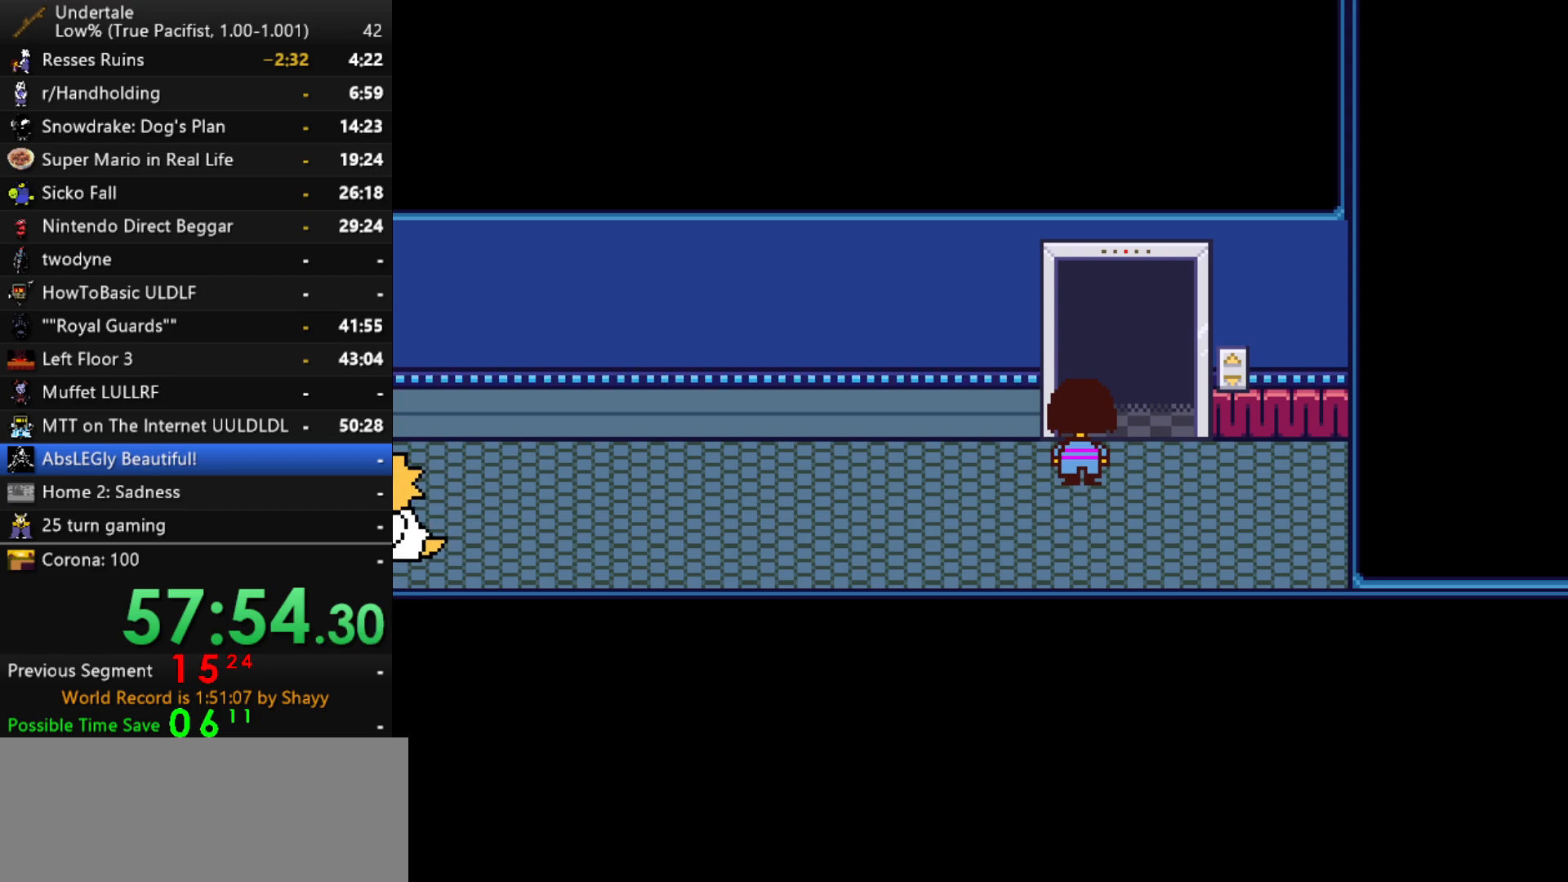
{"keys": ["right", "up"], "events": [[34, "x", "up"], [34, "z", "up"], [134, "up", "down"], [500, "right", "down"]]}
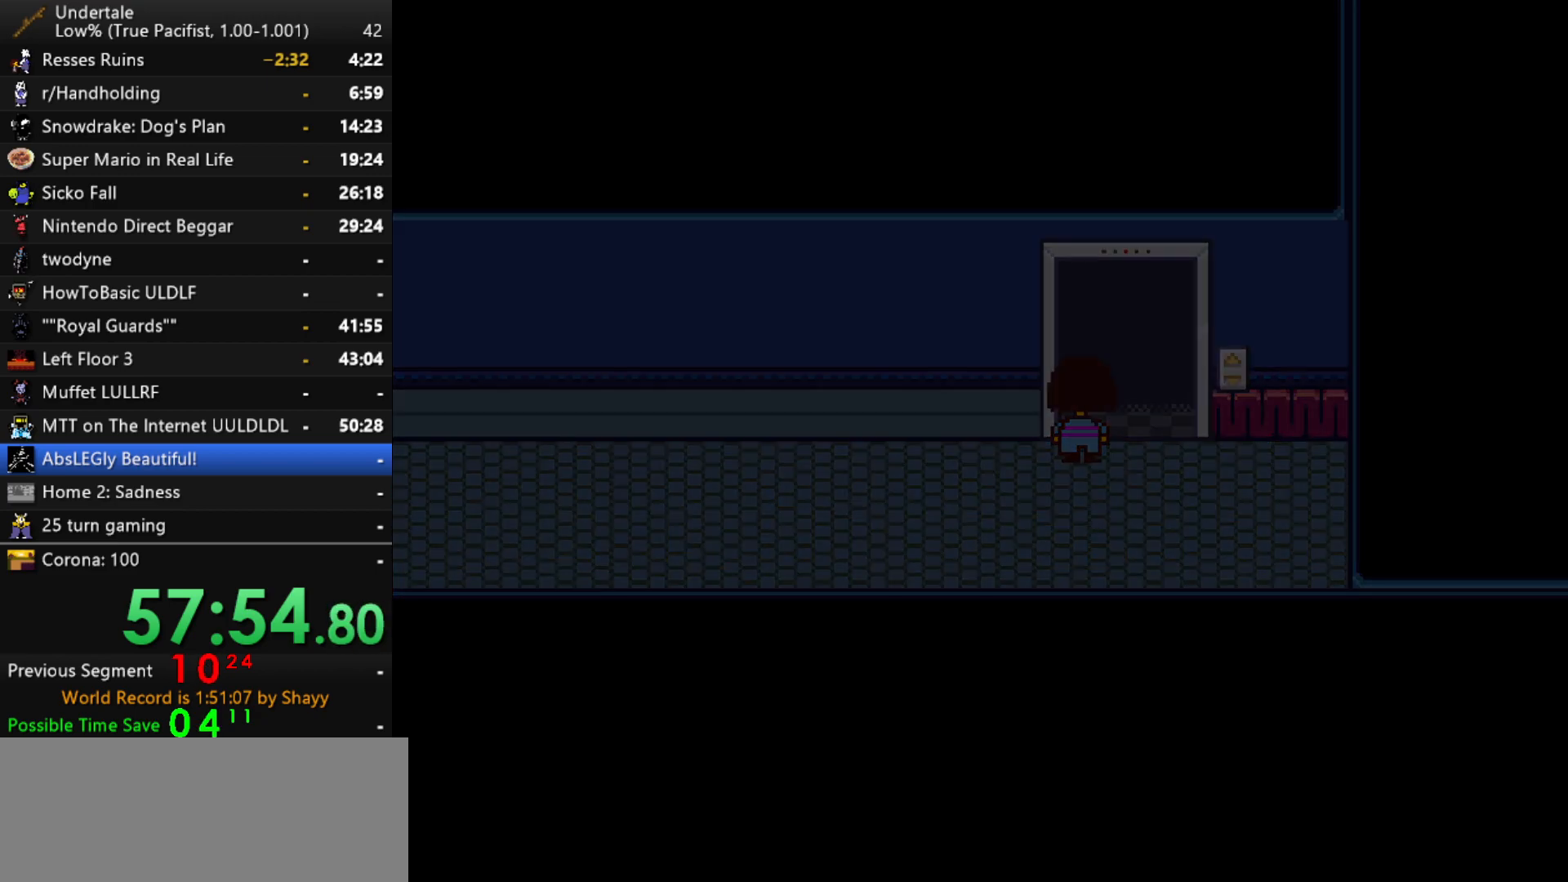
{"keys": ["up"], "events": [[100, "right", "up"]]}
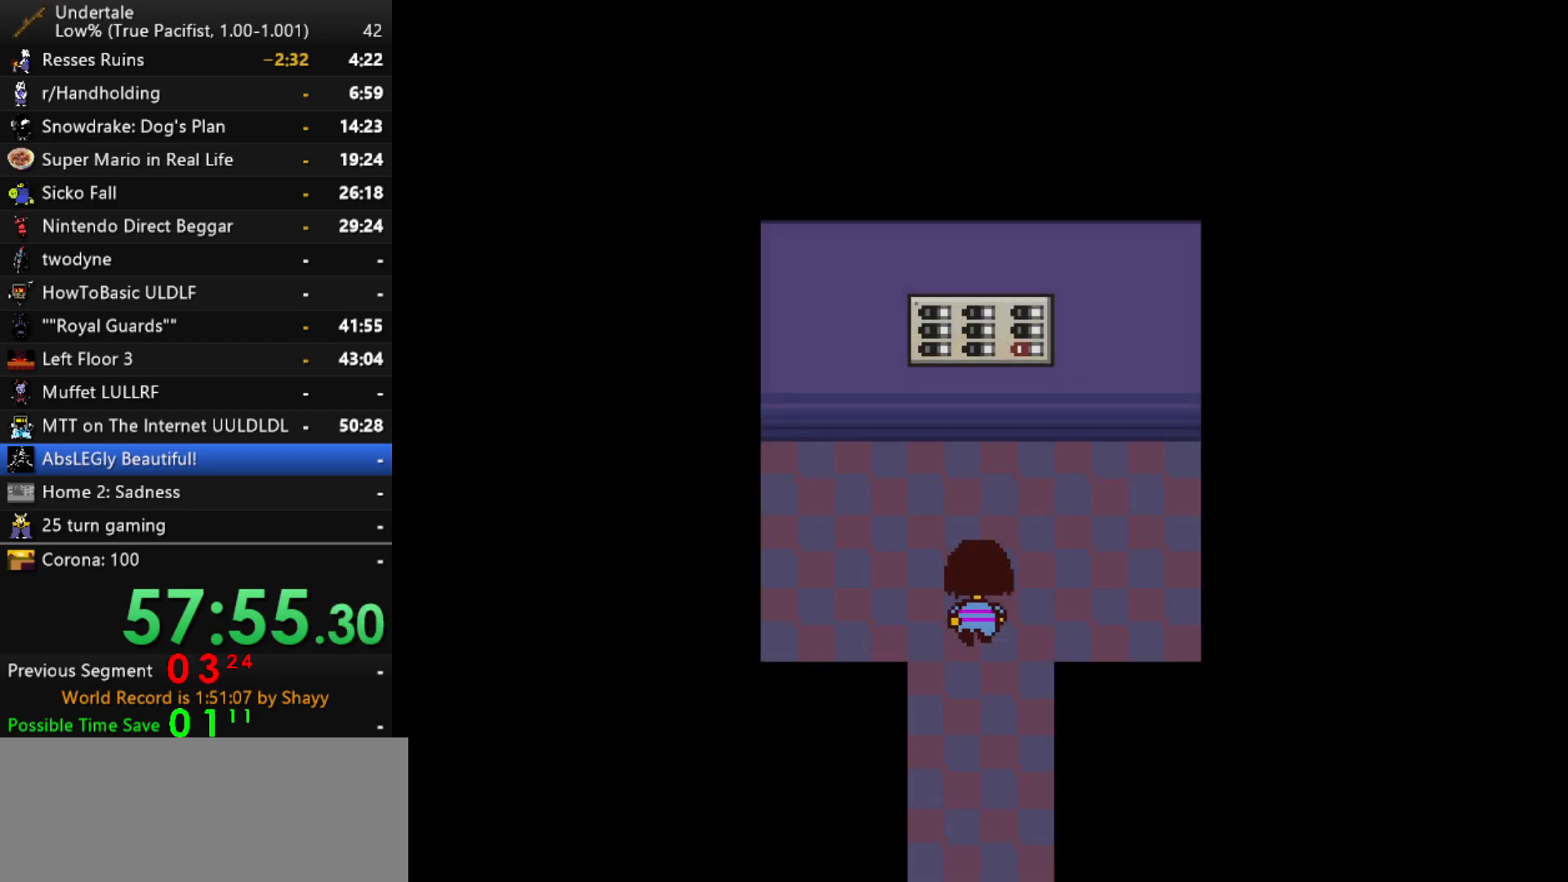
{"keys": ["up", "z"], "events": [[250, "z", "down"], [300, "x", "down"], [300, "z", "up"], [350, "x", "up"], [350, "z", "down"], [400, "x", "down"], [400, "z", "up"], [484, "x", "up"], [484, "z", "down"]]}
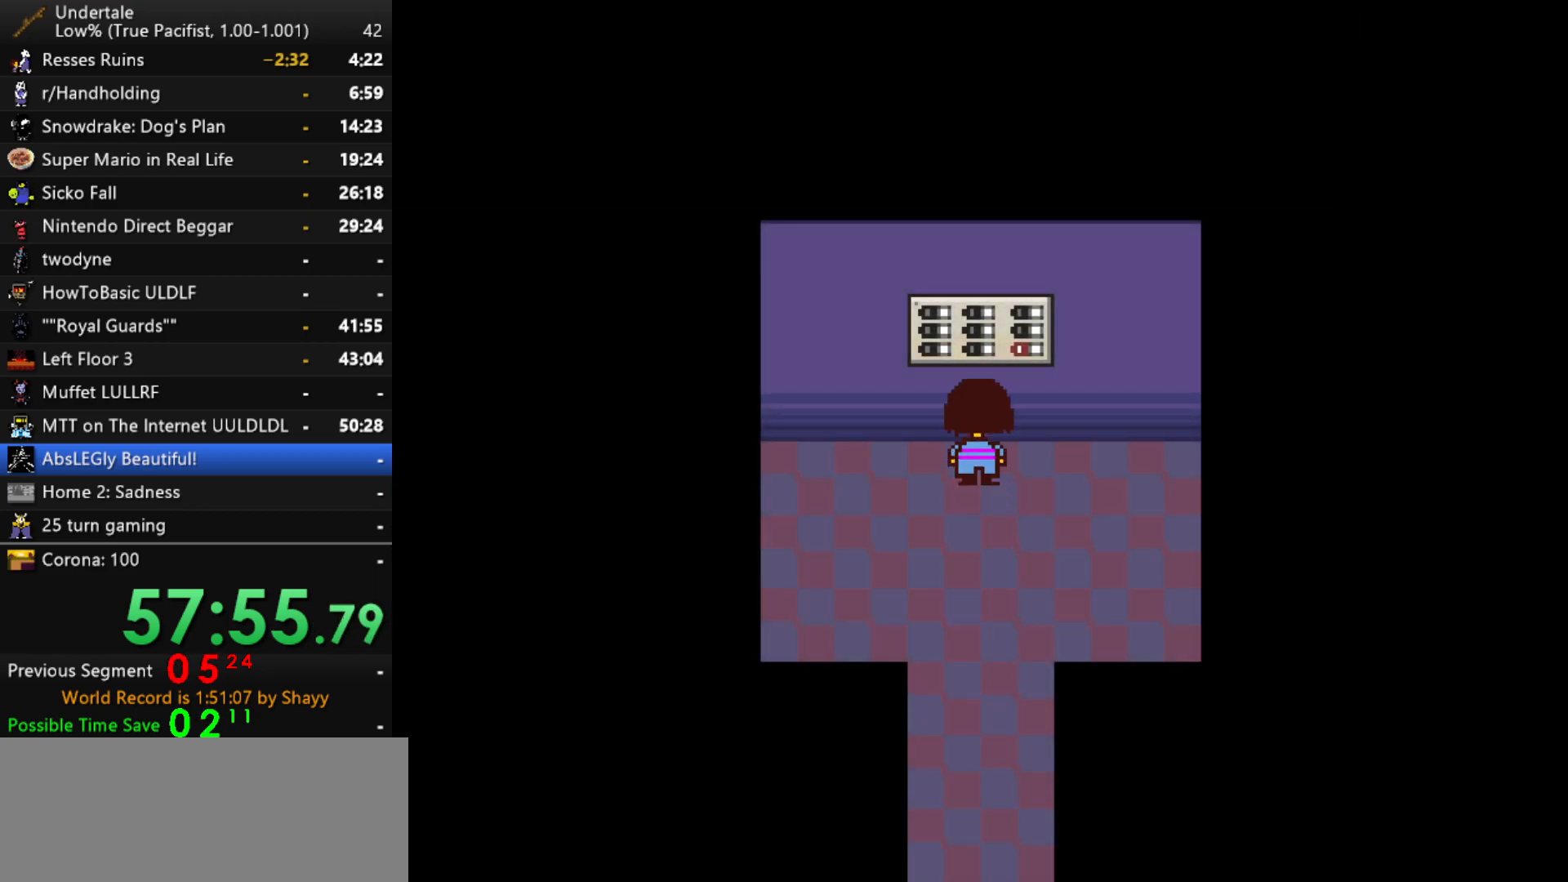
{"keys": [], "events": [[34, "x", "down"], [34, "z", "up"], [84, "x", "up"], [84, "z", "down"], [117, "x", "down"], [117, "z", "up"], [167, "z", "down"], [217, "x", "up"], [267, "x", "down"], [267, "z", "up"], [317, "up", "up"], [317, "x", "up"]]}